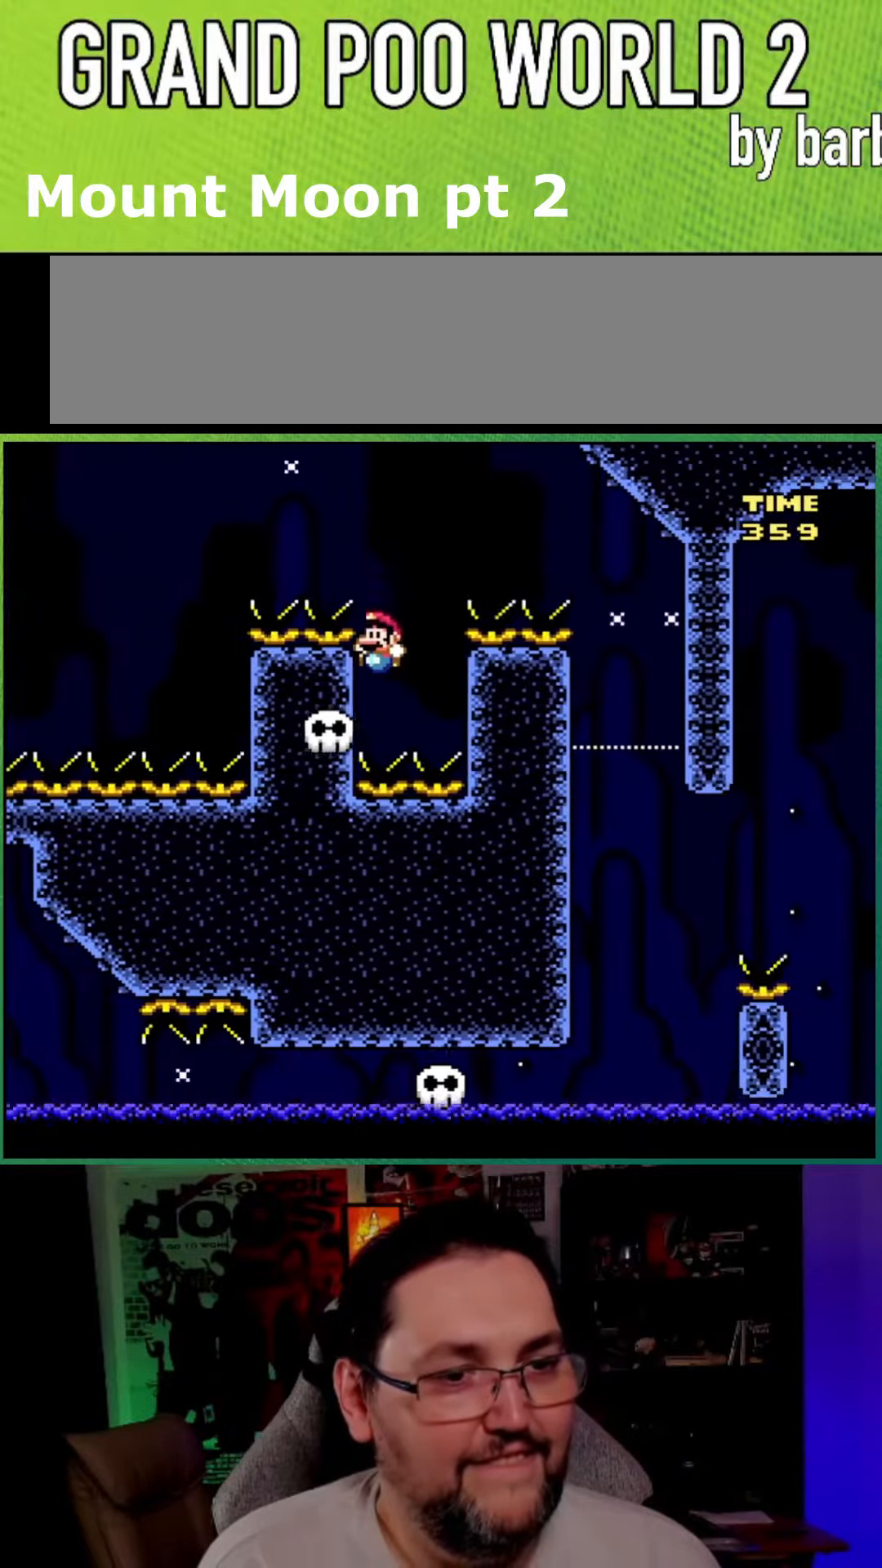
Gameplay with a controller (Nintendo layout); each line is a JSON object with the inputs held at the frame after it. "events" lists button and stick changes between this image and that frame as [ms after this image, input, new state], when the widget could be followed in between. Not read: L3 R3.
{"buttons": ["B", "Y", "DPAD_RIGHT"], "events": [[33, "DPAD_LEFT", "up"], [100, "B", "down"], [100, "DPAD_RIGHT", "down"]]}
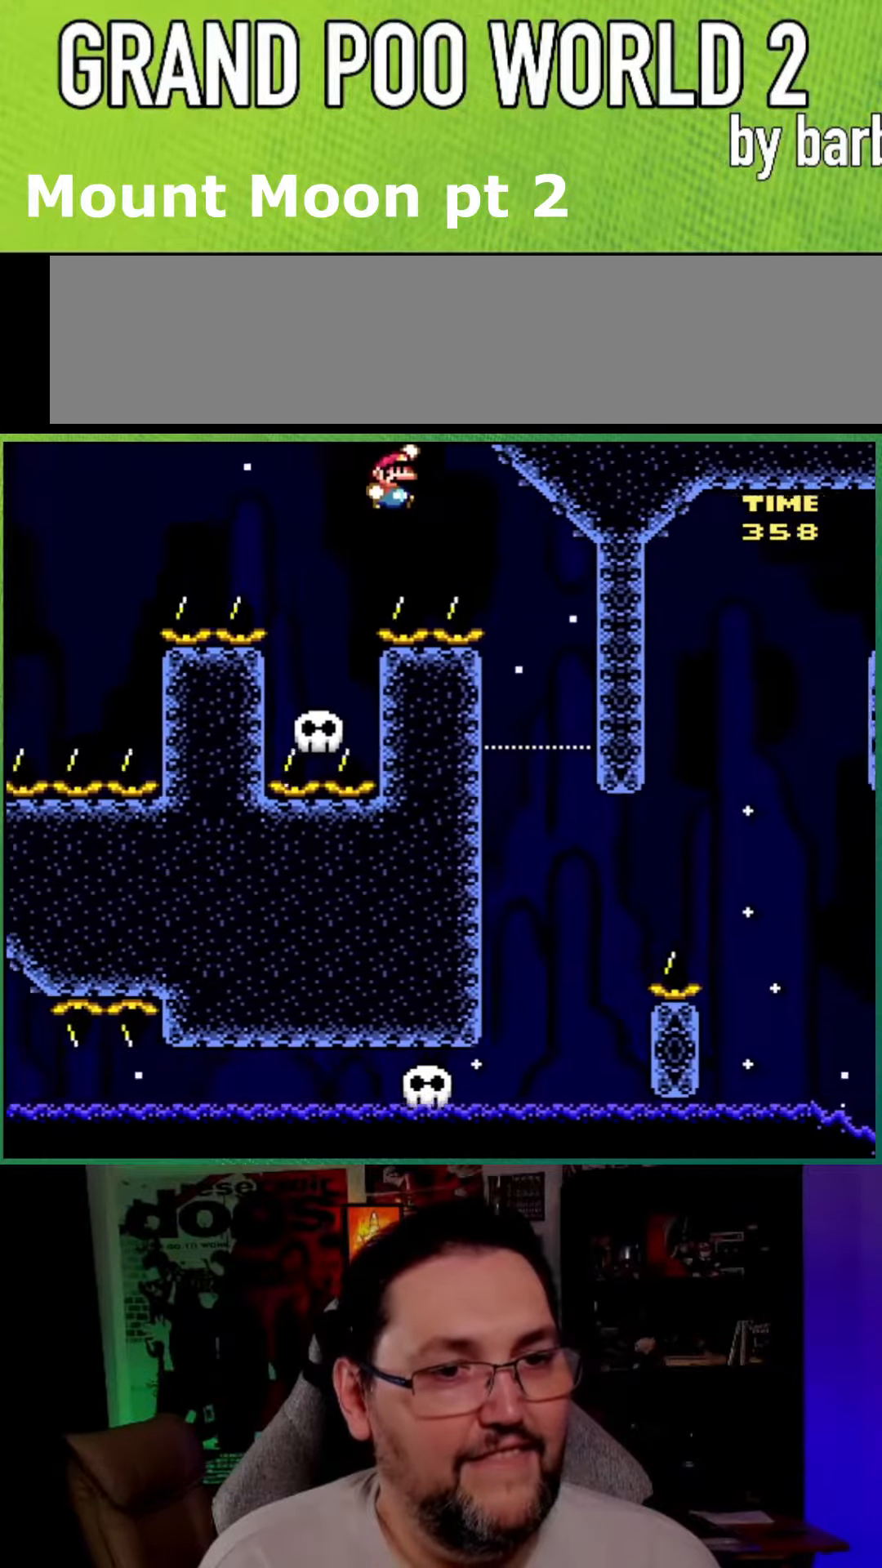
{"buttons": ["Y", "DPAD_RIGHT"], "events": [[116, "B", "up"], [116, "DPAD_RIGHT", "up"], [183, "DPAD_LEFT", "down"], [366, "DPAD_LEFT", "up"], [450, "DPAD_RIGHT", "down"]]}
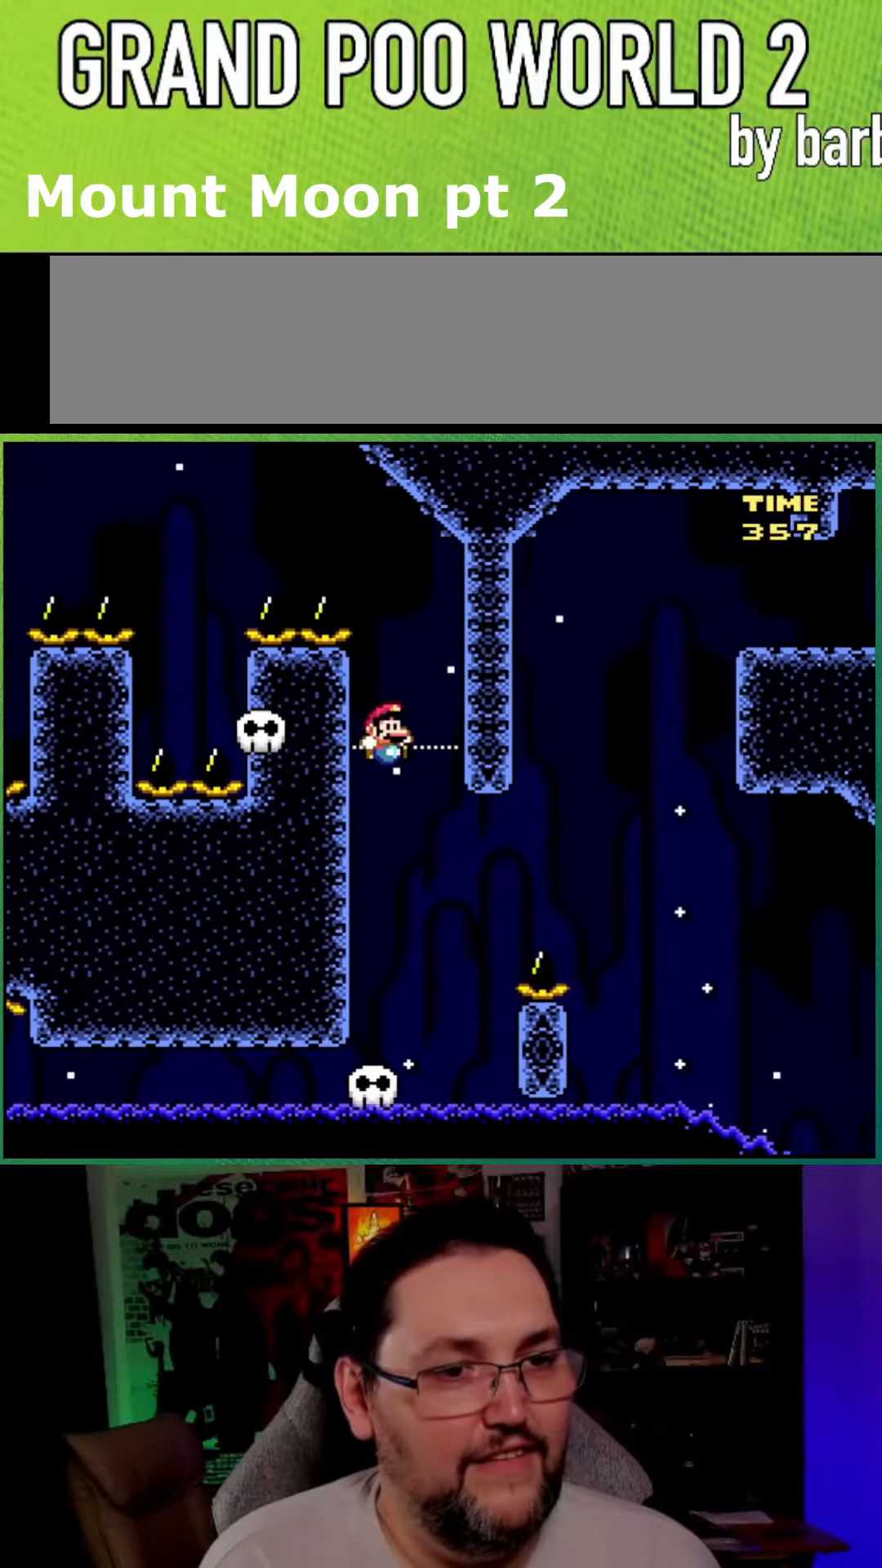
{"buttons": ["B", "Y", "DPAD_RIGHT"], "events": [[166, "DPAD_RIGHT", "up"], [216, "DPAD_LEFT", "down"], [366, "DPAD_LEFT", "up"], [483, "DPAD_RIGHT", "down"], [500, "B", "down"]]}
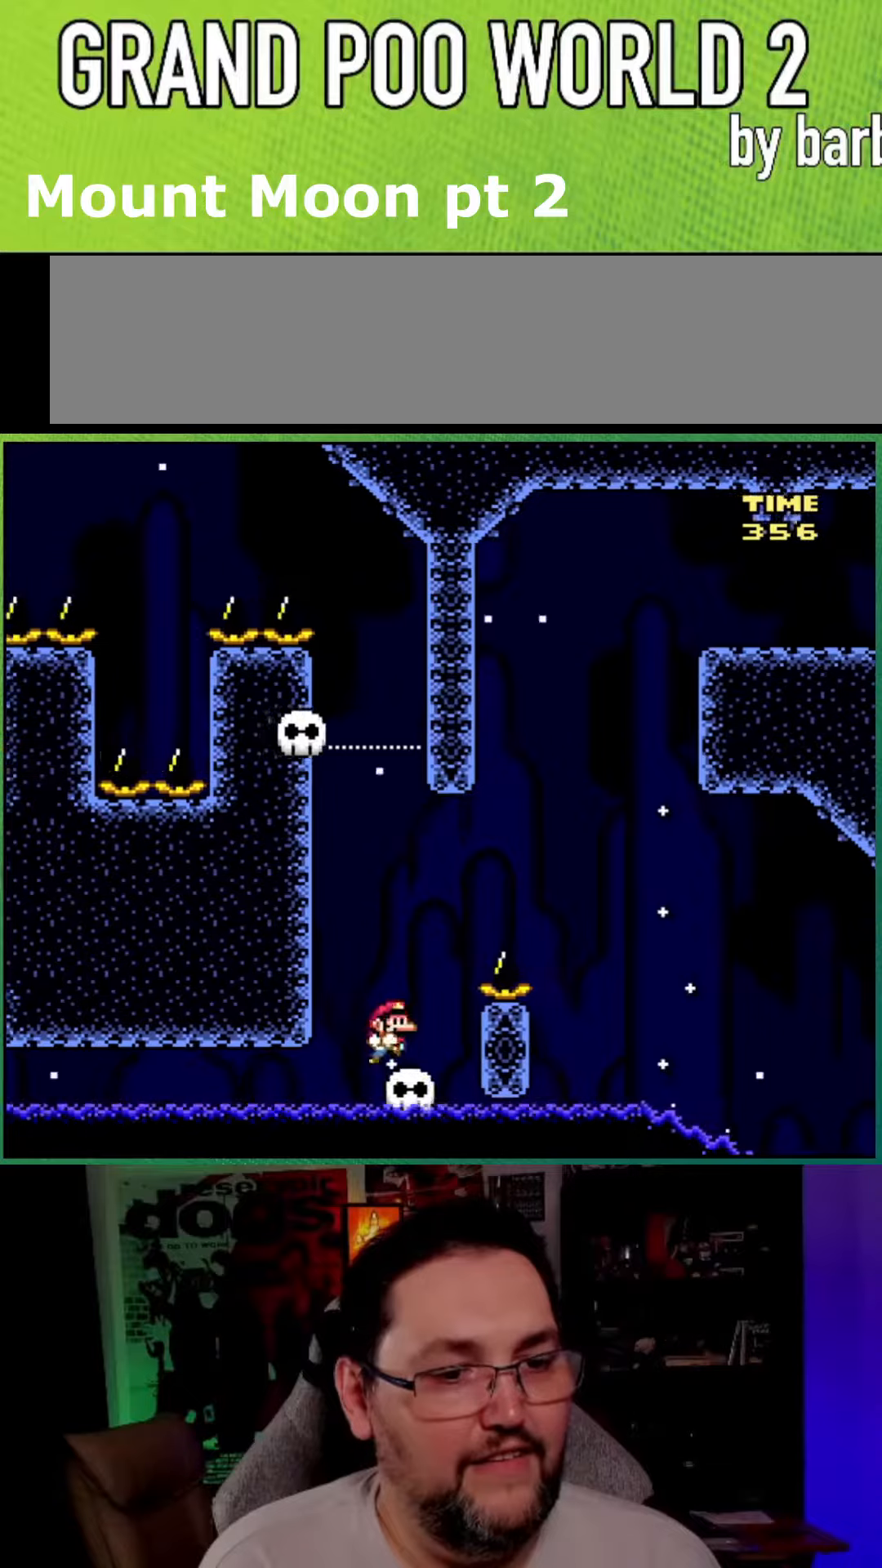
{"buttons": ["B", "Y"], "events": [[400, "DPAD_RIGHT", "up"]]}
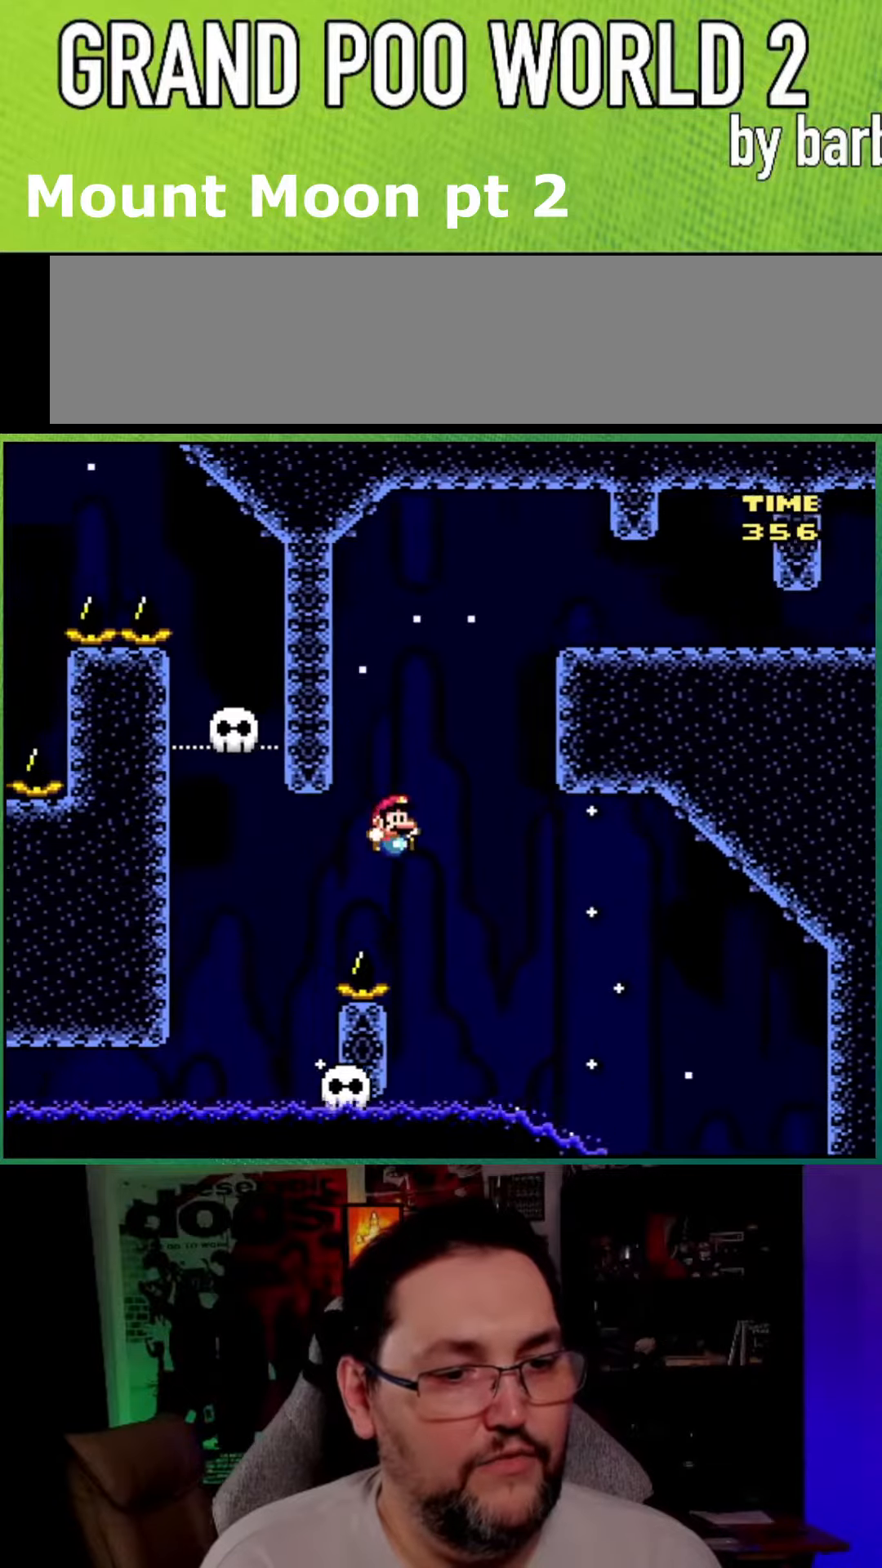
{"buttons": ["B", "Y", "DPAD_RIGHT"], "events": [[50, "DPAD_LEFT", "down"], [300, "DPAD_LEFT", "up"], [333, "B", "up"], [350, "DPAD_RIGHT", "down"], [483, "B", "down"]]}
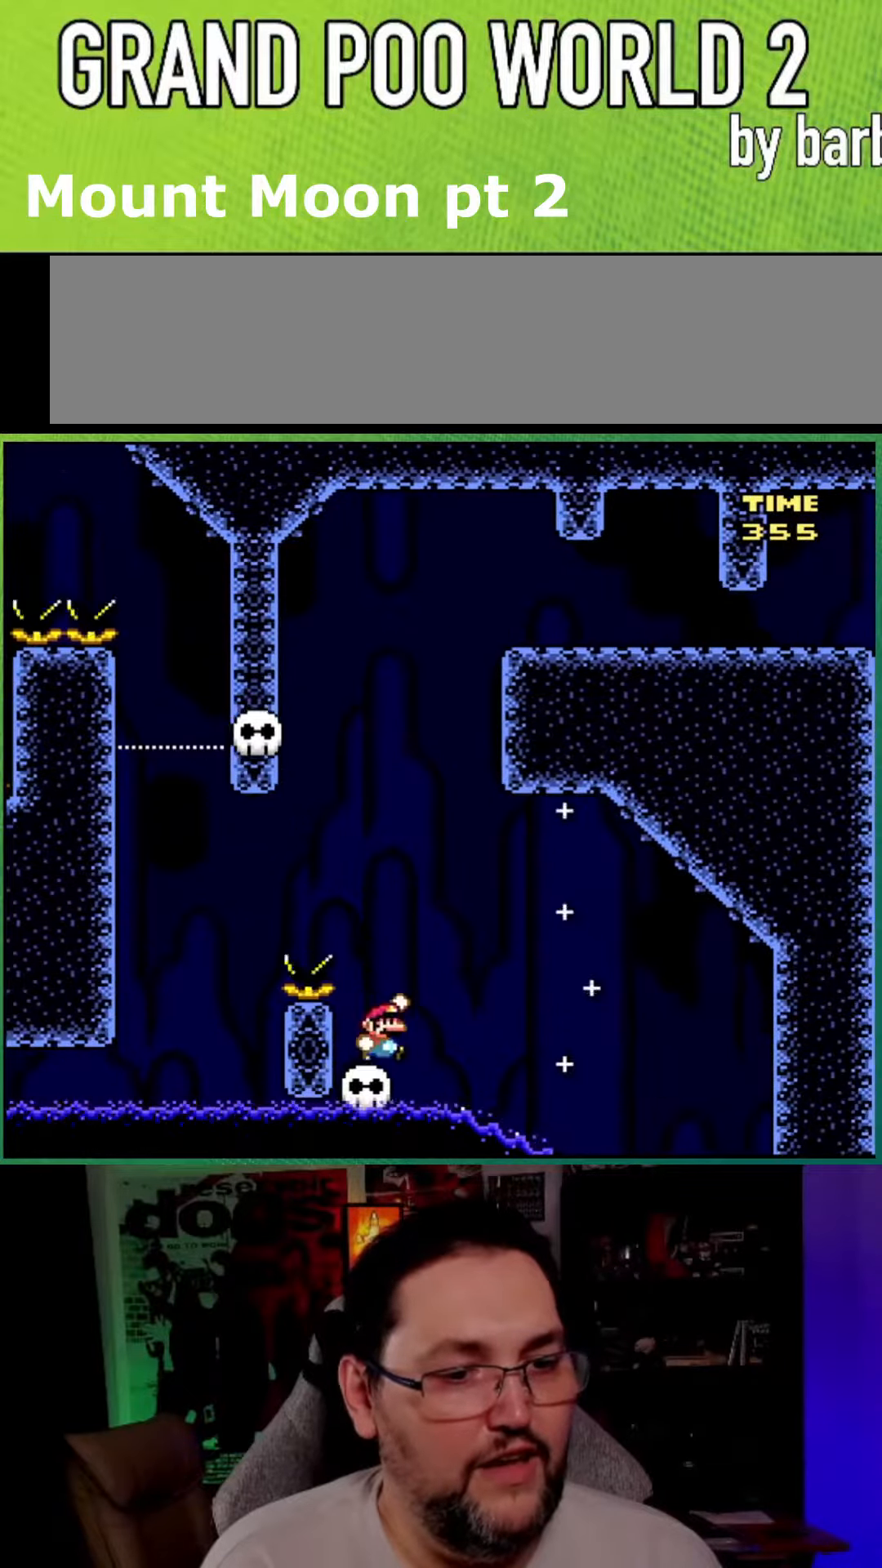
{"buttons": ["Y", "DPAD_RIGHT"], "events": [[50, "DPAD_LEFT", "down"], [50, "DPAD_RIGHT", "up"], [350, "DPAD_LEFT", "up"], [417, "DPAD_RIGHT", "down"], [450, "B", "up"]]}
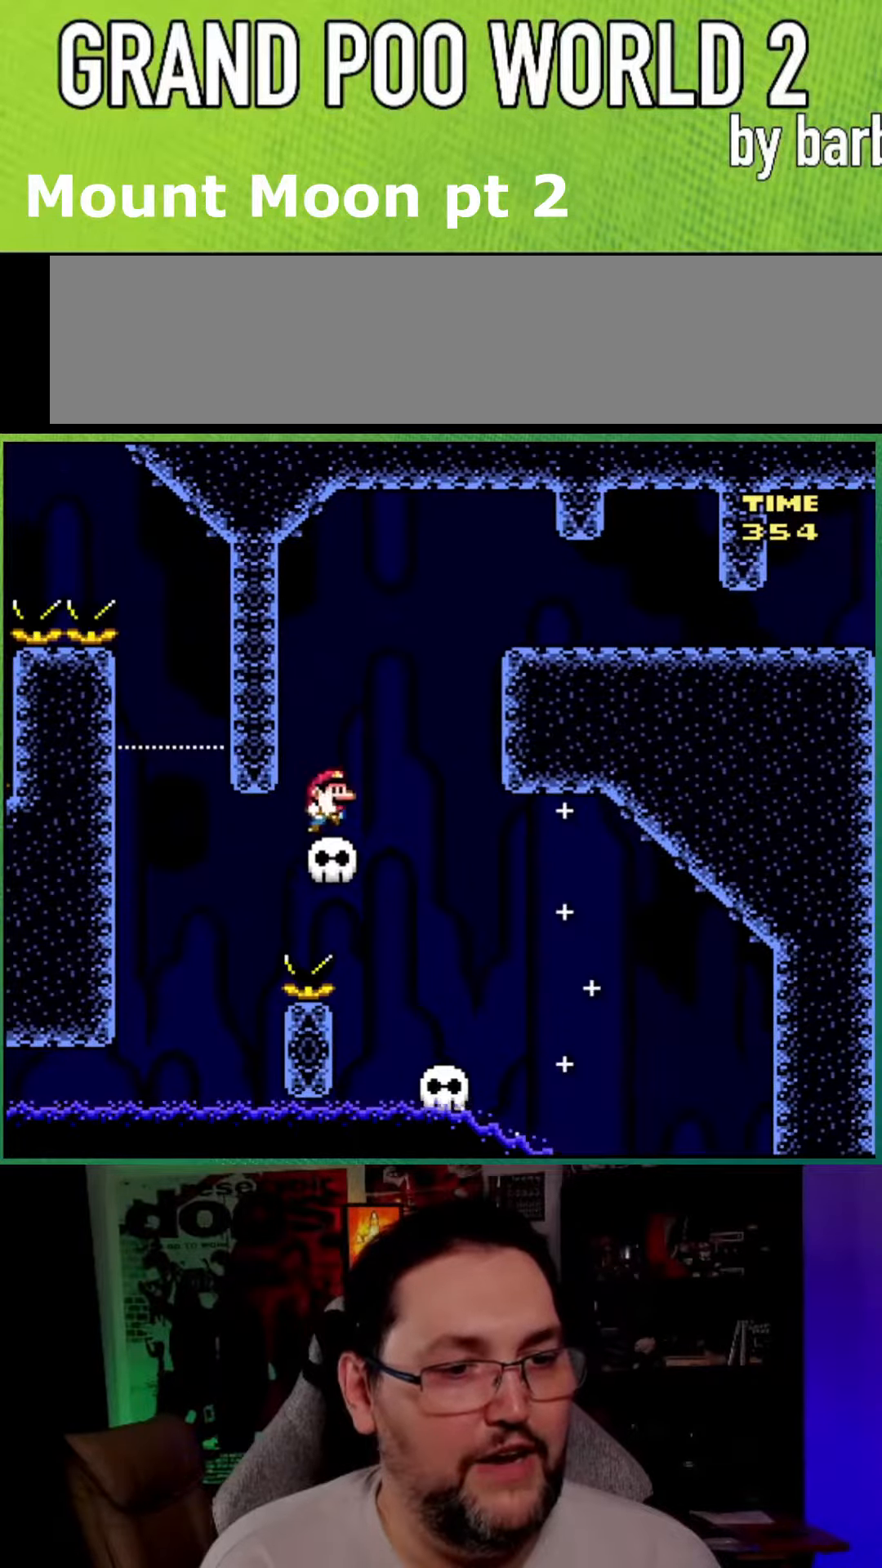
{"buttons": ["B", "Y", "DPAD_RIGHT"], "events": [[17, "B", "down"]]}
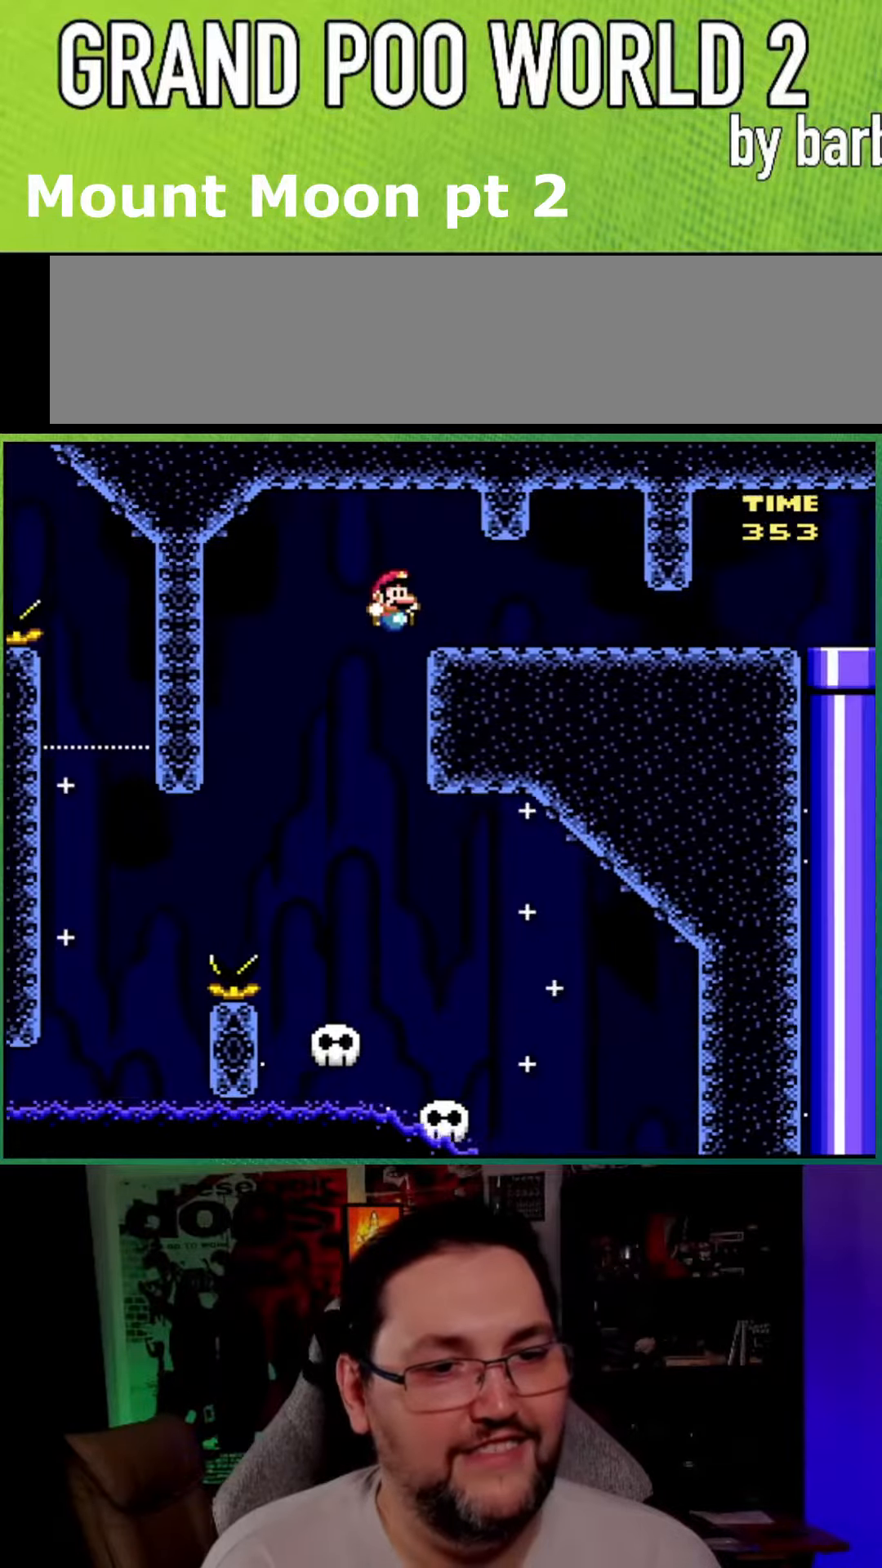
{"buttons": ["Y", "DPAD_RIGHT"], "events": [[133, "B", "up"]]}
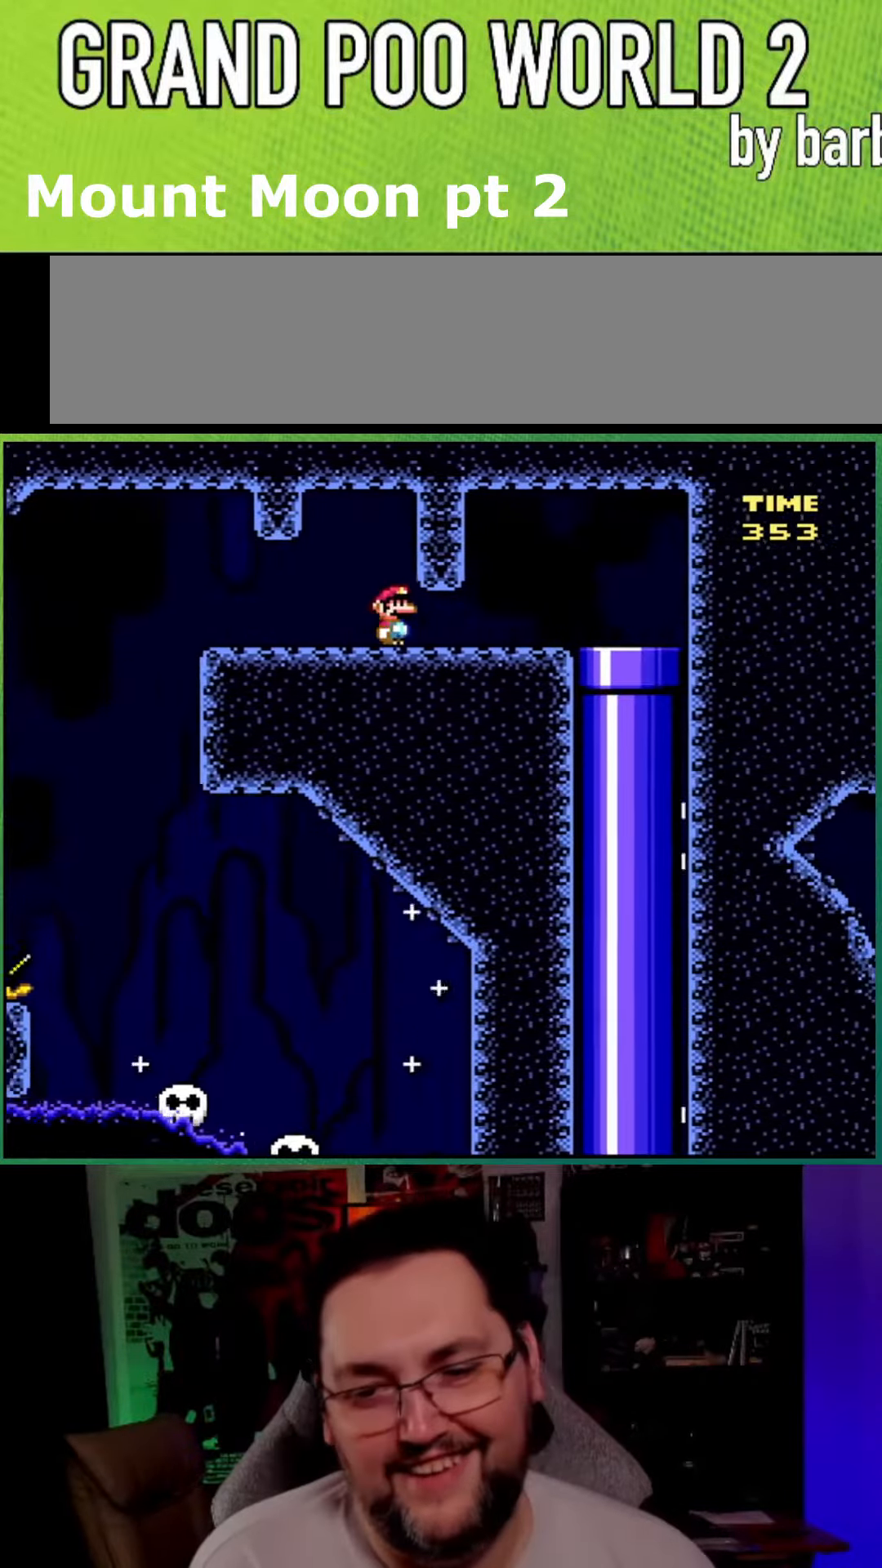
{"buttons": ["Y", "DPAD_DOWN"], "events": [[233, "DPAD_DOWN", "down"], [300, "DPAD_RIGHT", "up"]]}
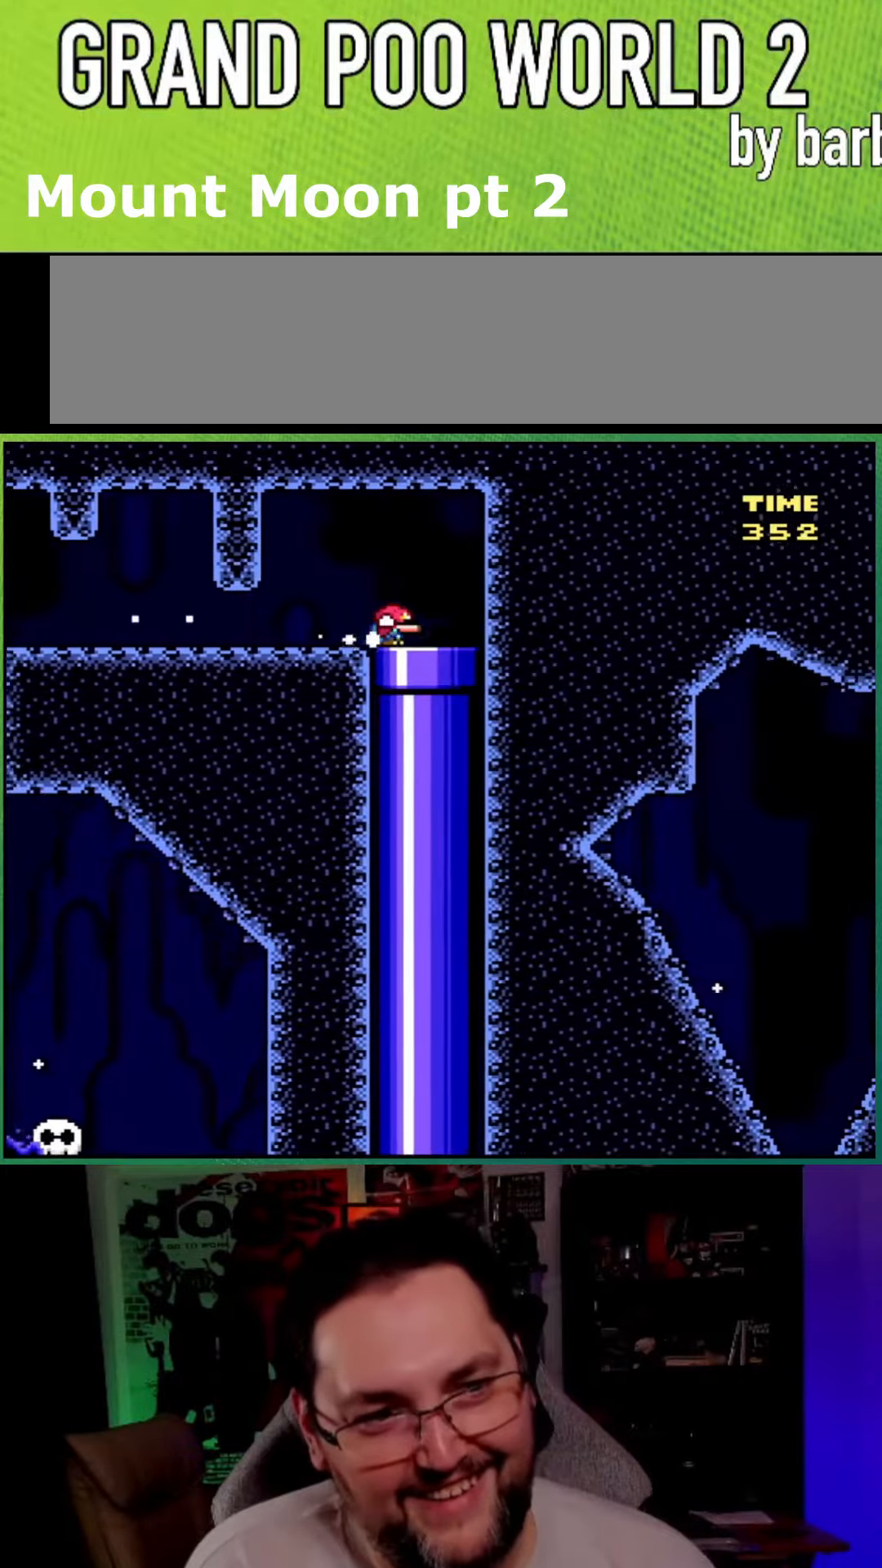
{"buttons": ["Y"], "events": [[483, "DPAD_DOWN", "up"]]}
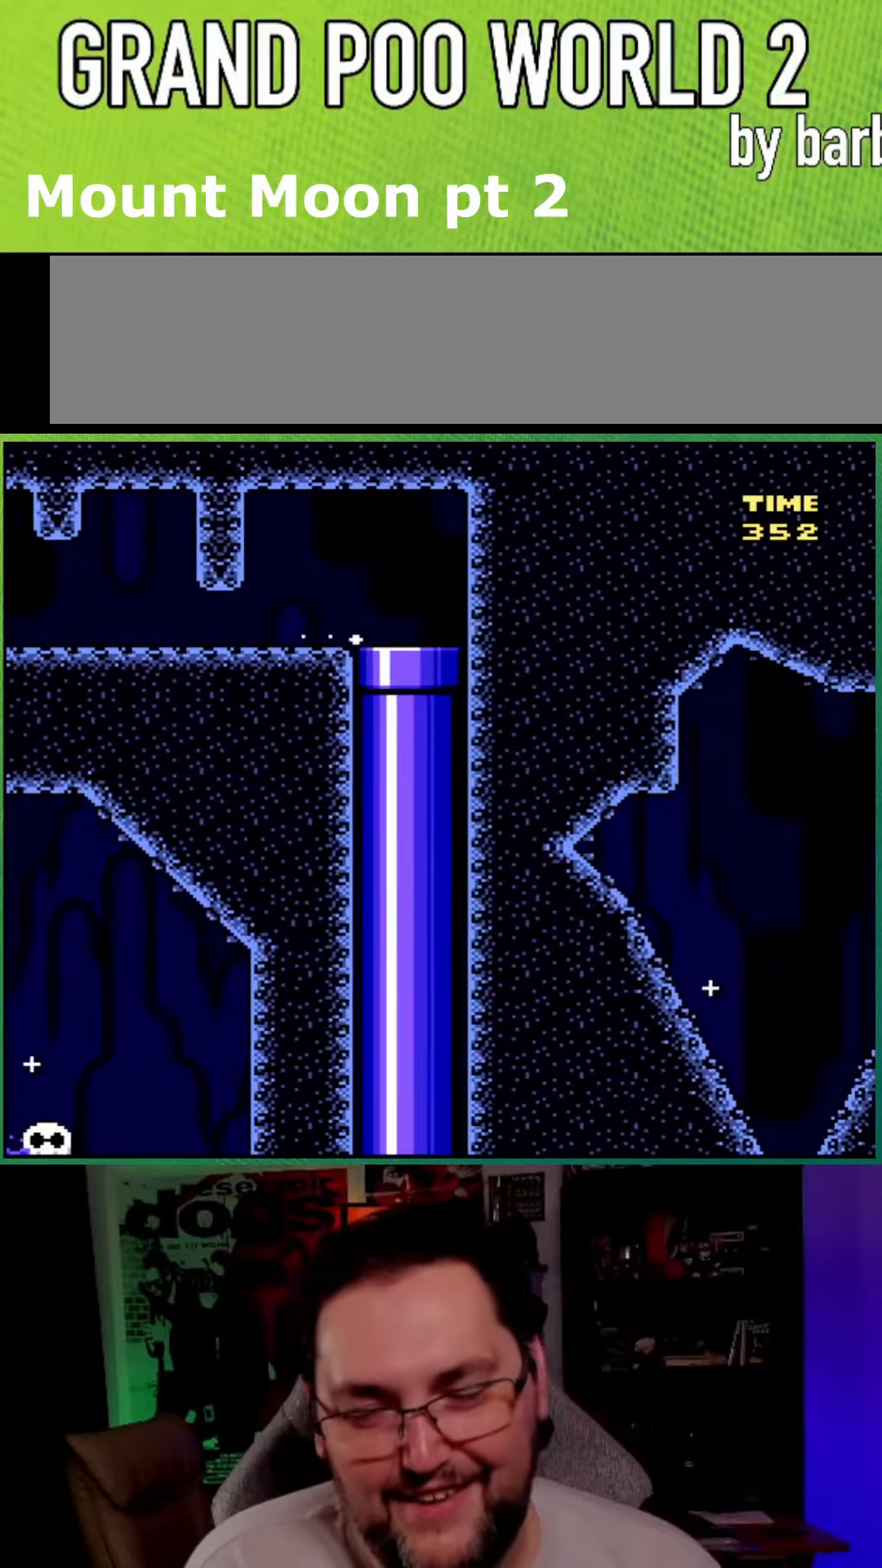
{"buttons": ["Y"], "events": []}
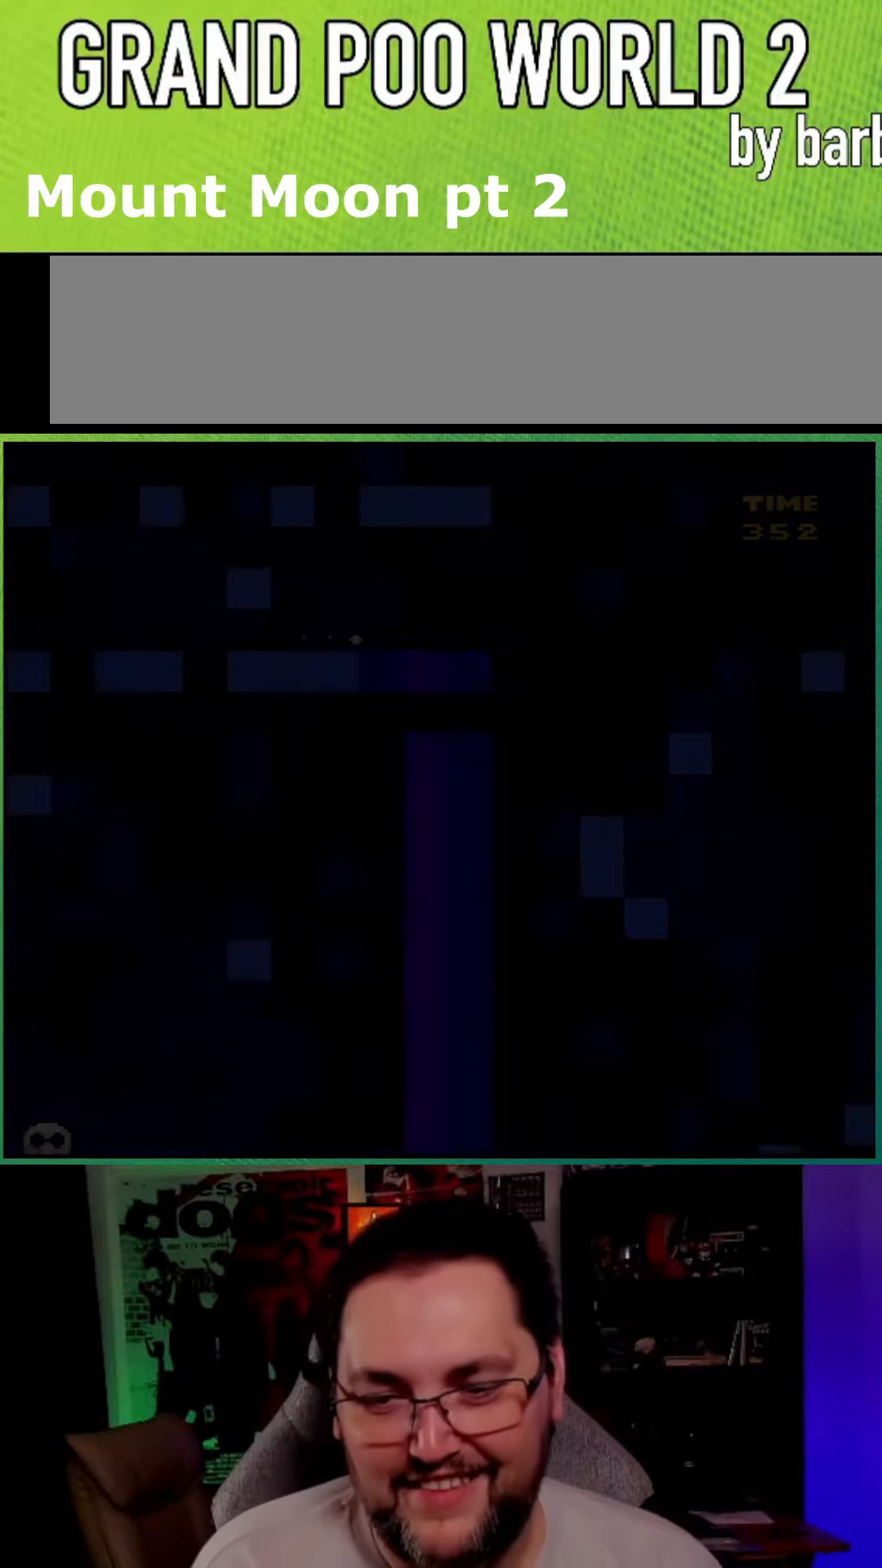
{"buttons": ["Y"], "events": []}
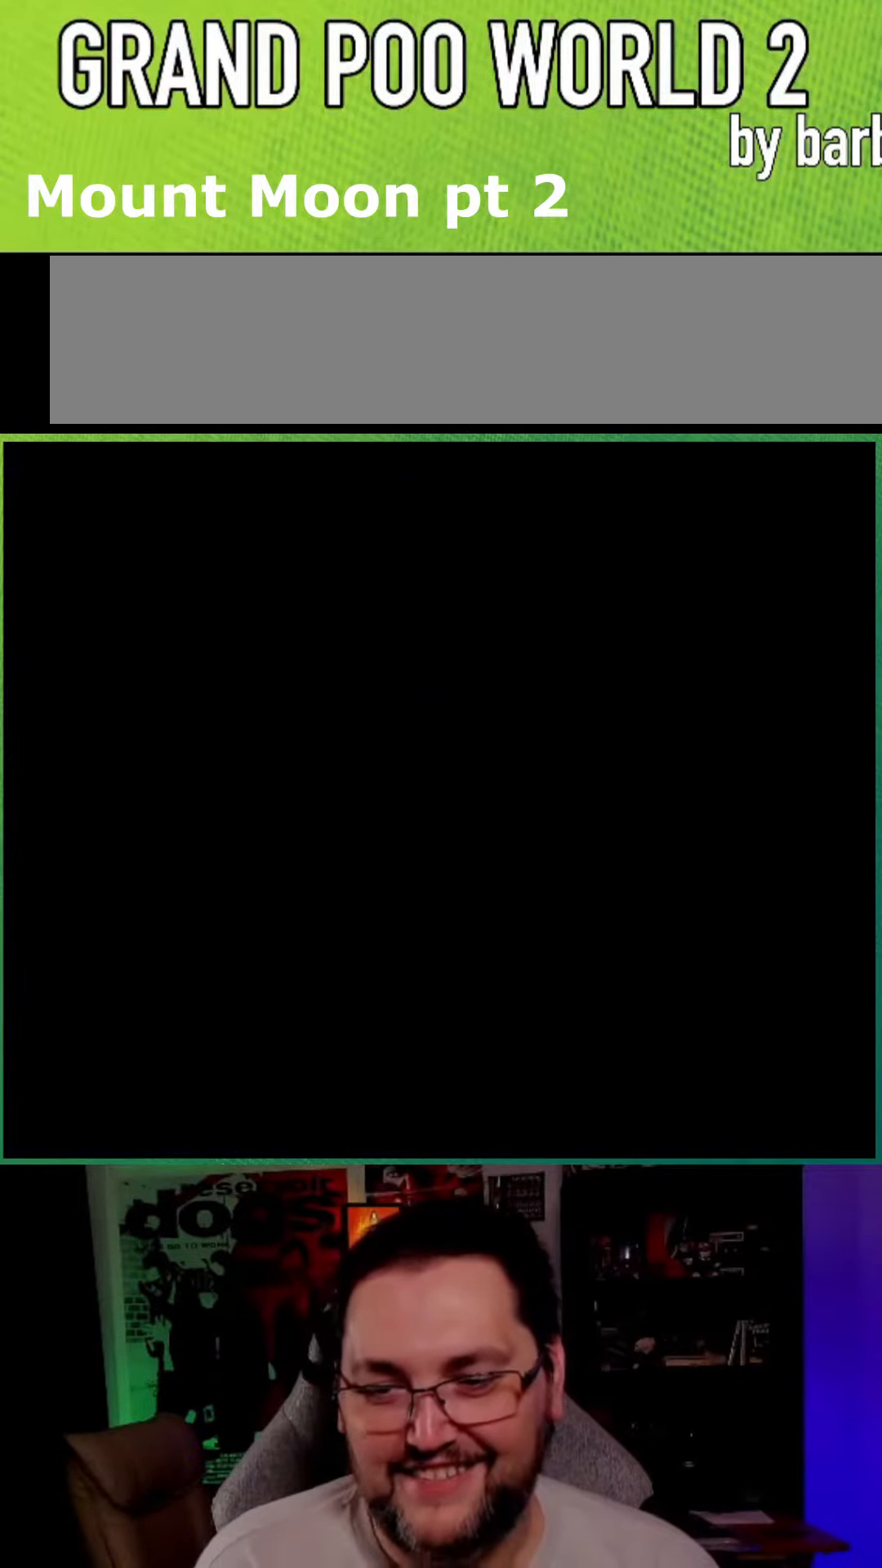
{"buttons": ["Y"], "events": []}
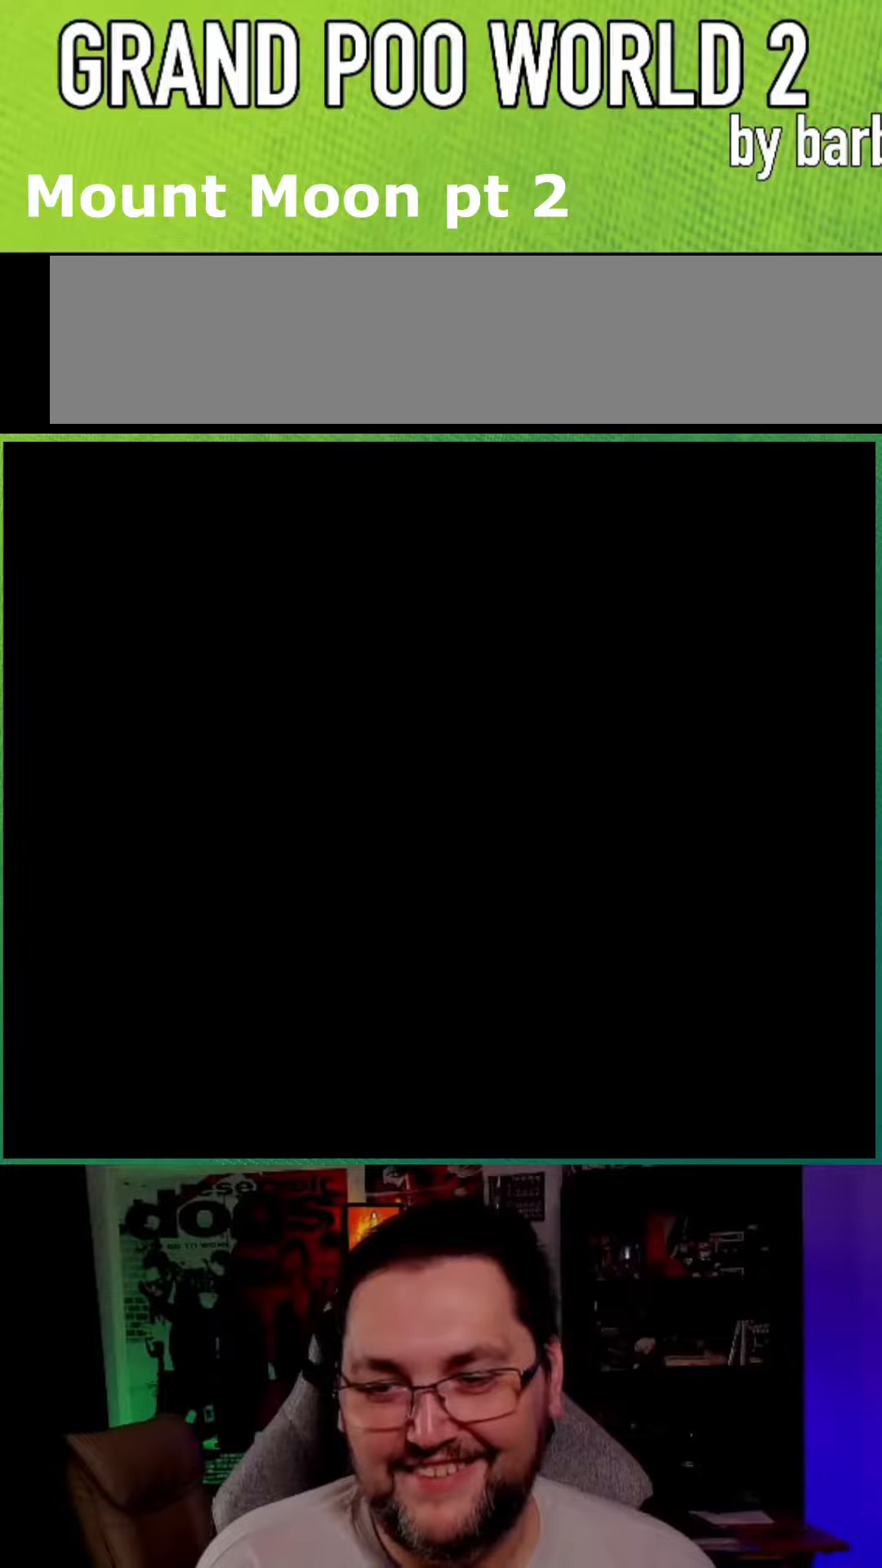
{"buttons": ["Y"], "events": []}
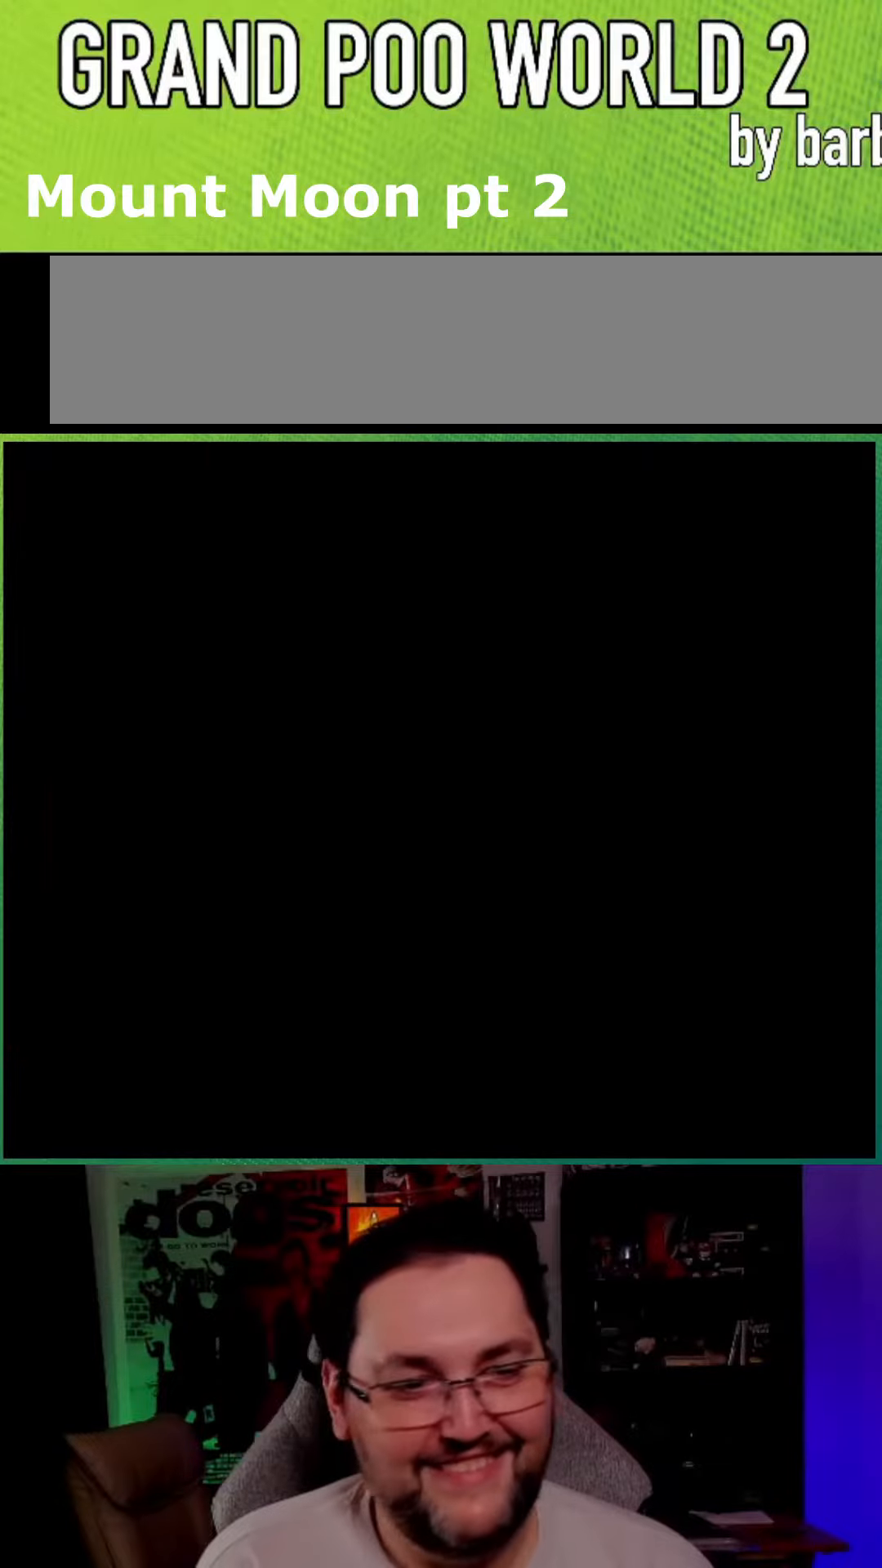
{"buttons": ["Y"], "events": []}
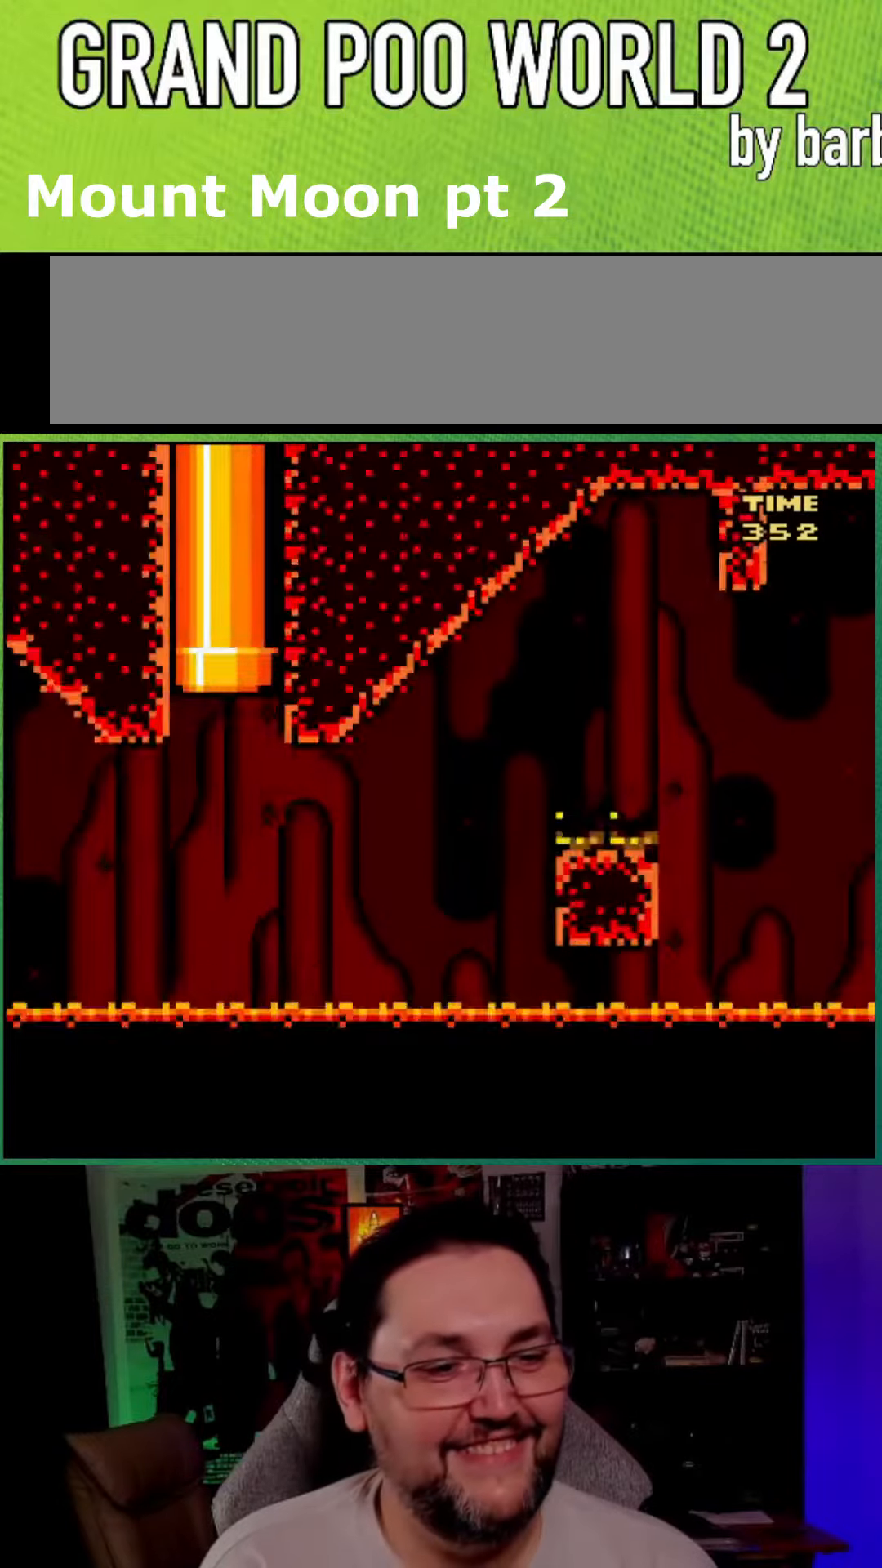
{"buttons": ["Y", "DPAD_RIGHT"], "events": [[417, "DPAD_RIGHT", "down"]]}
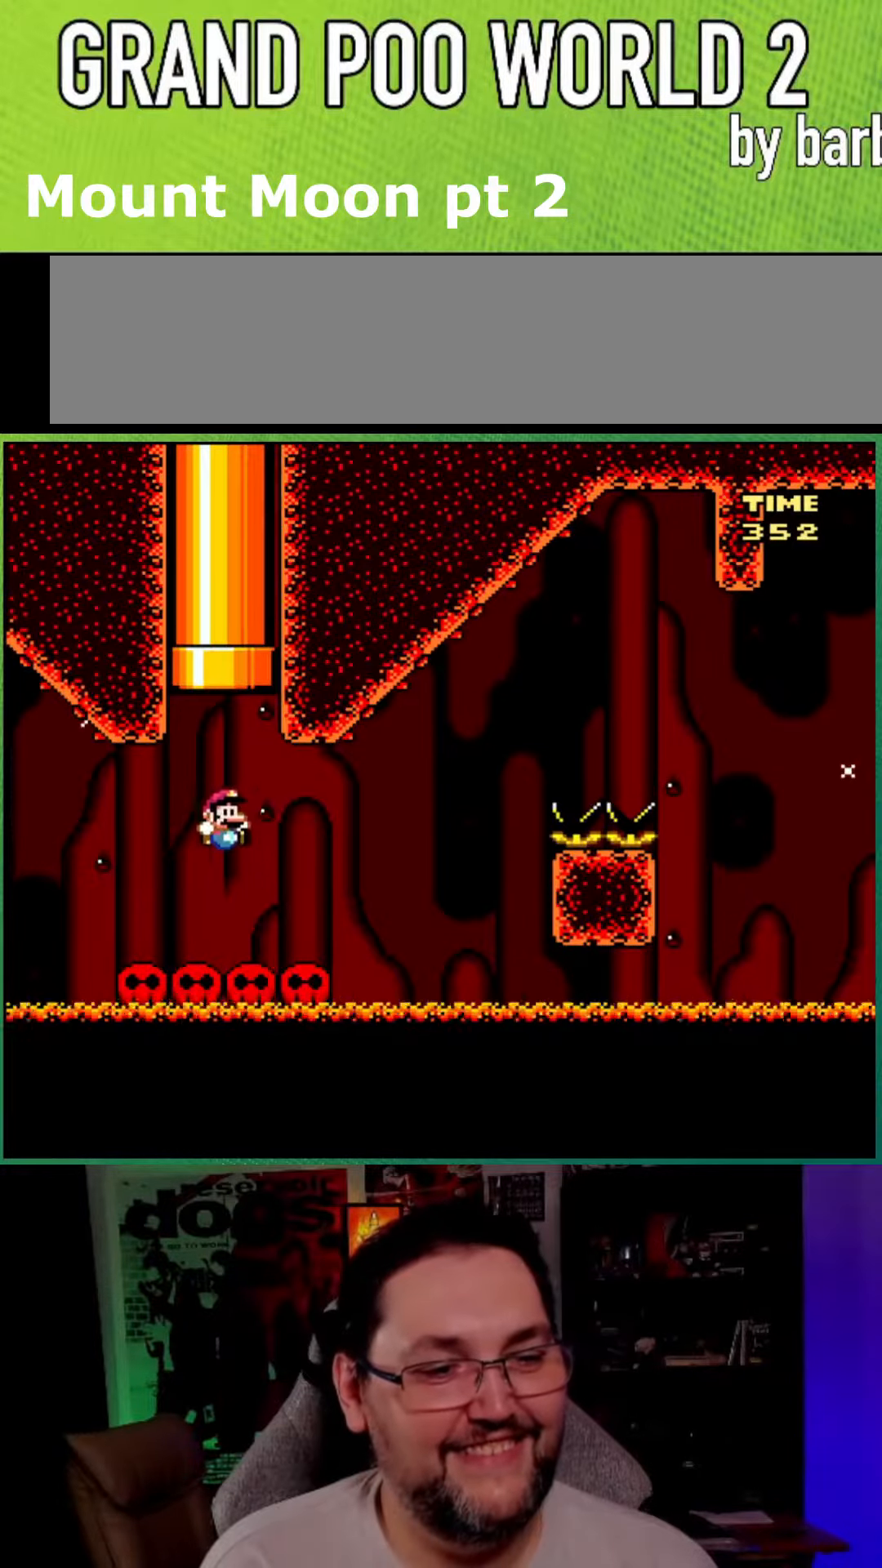
{"buttons": ["B", "Y", "DPAD_RIGHT"], "events": [[300, "B", "down"]]}
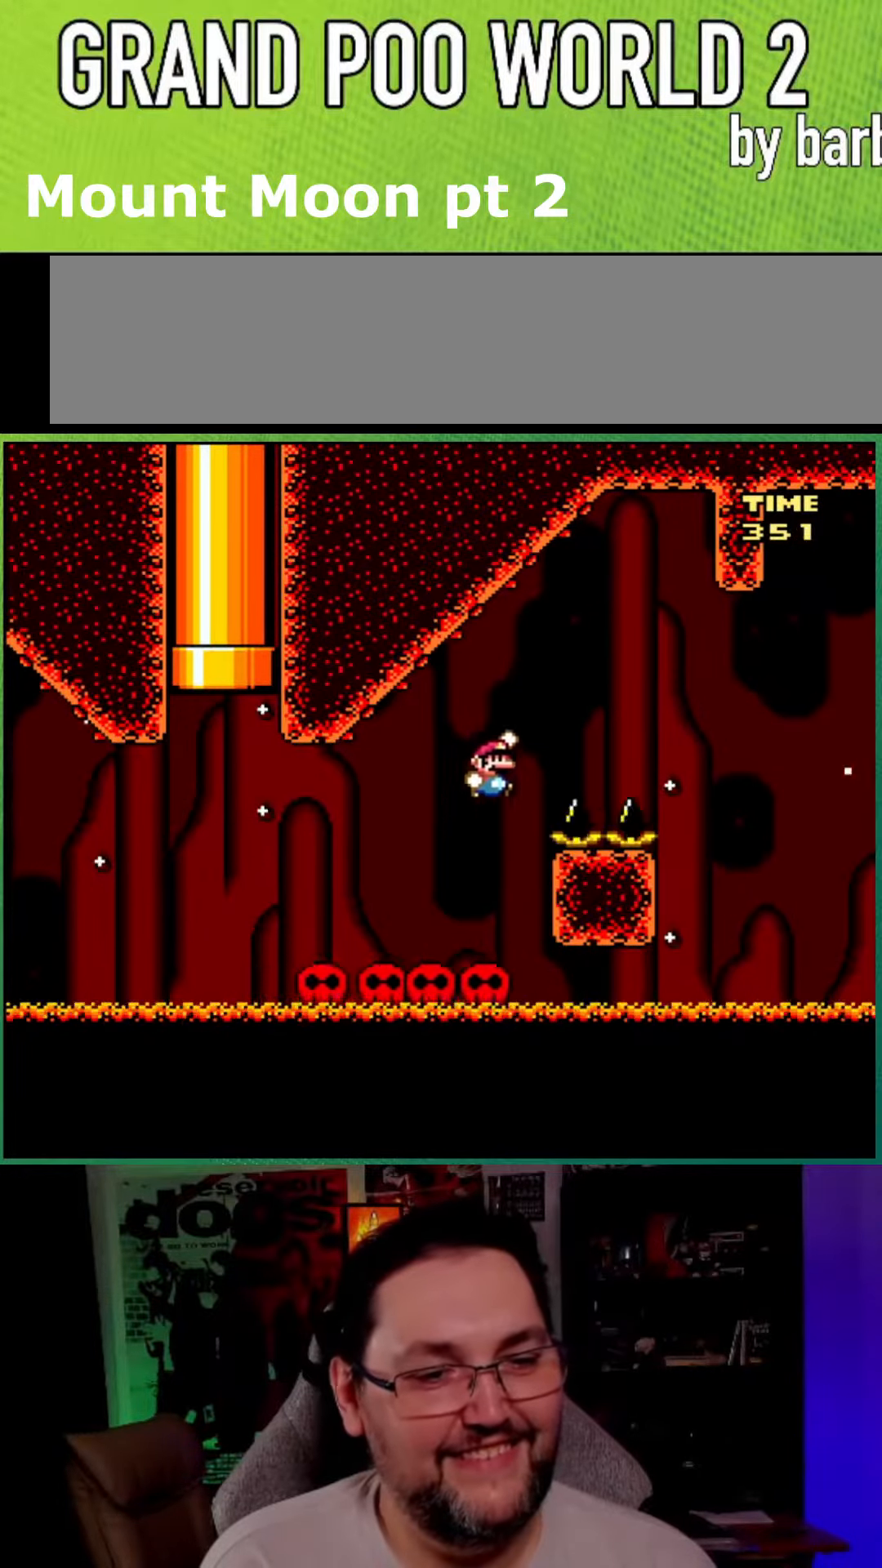
{"buttons": ["B", "Y", "DPAD_LEFT"], "events": [[467, "DPAD_DOWN", "down"], [500, "DPAD_DOWN", "up"], [500, "DPAD_LEFT", "down"], [500, "DPAD_RIGHT", "up"]]}
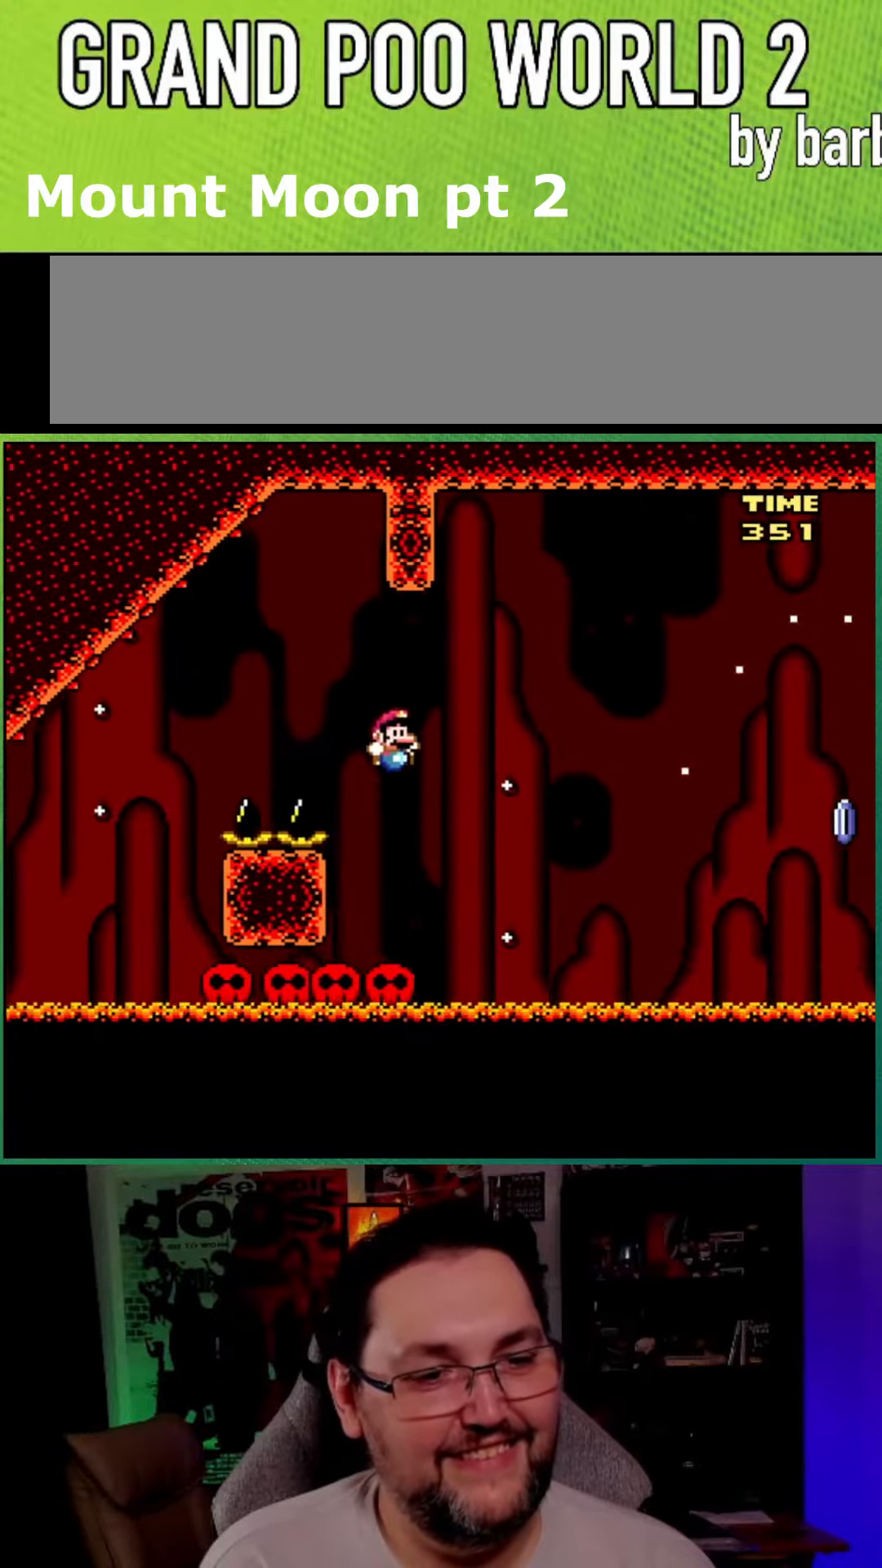
{"buttons": ["A", "X", "DPAD_RIGHT"], "events": [[34, "B", "up"], [50, "X", "down"], [67, "Y", "up"], [150, "DPAD_LEFT", "up"], [217, "DPAD_RIGHT", "down"], [434, "A", "down"]]}
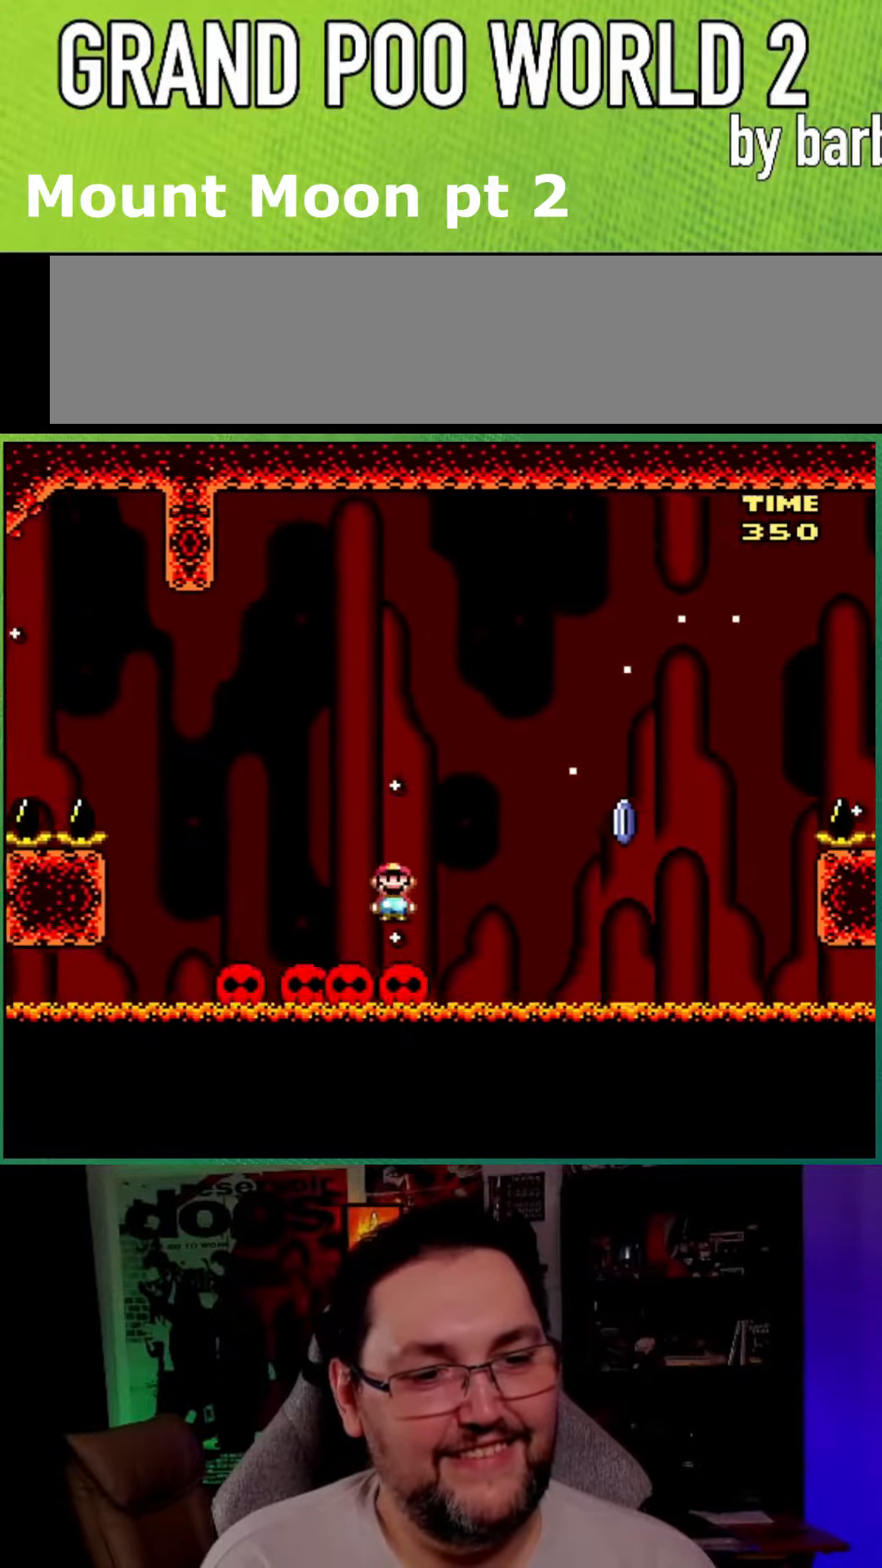
{"buttons": ["A", "X", "DPAD_RIGHT"], "events": [[234, "A", "up"], [350, "A", "down"]]}
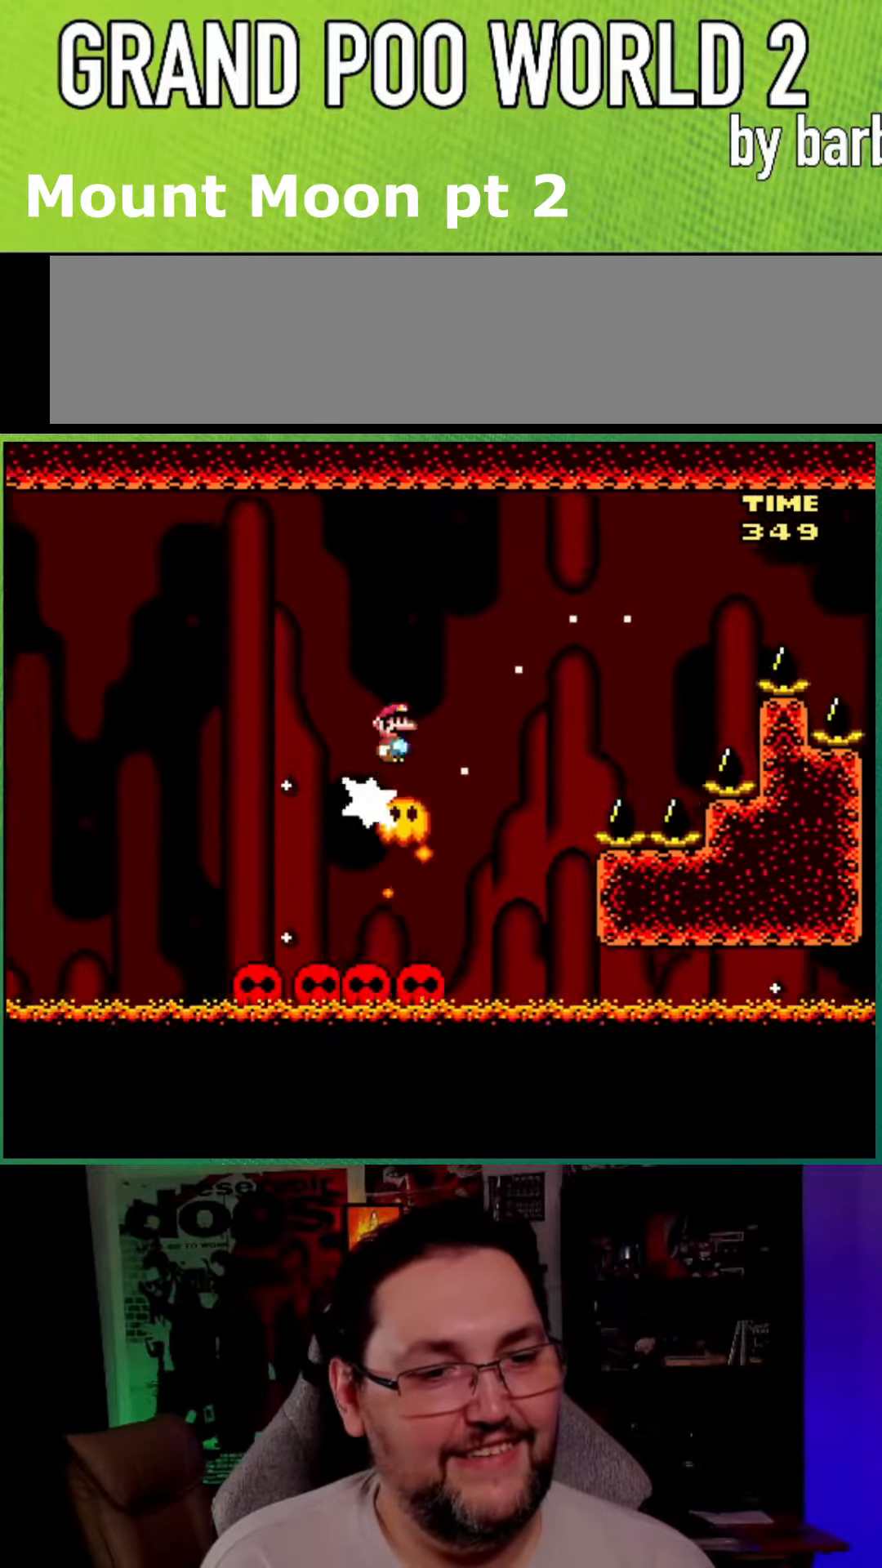
{"buttons": ["A", "X", "DPAD_RIGHT"], "events": [[117, "A", "up"], [200, "A", "down"]]}
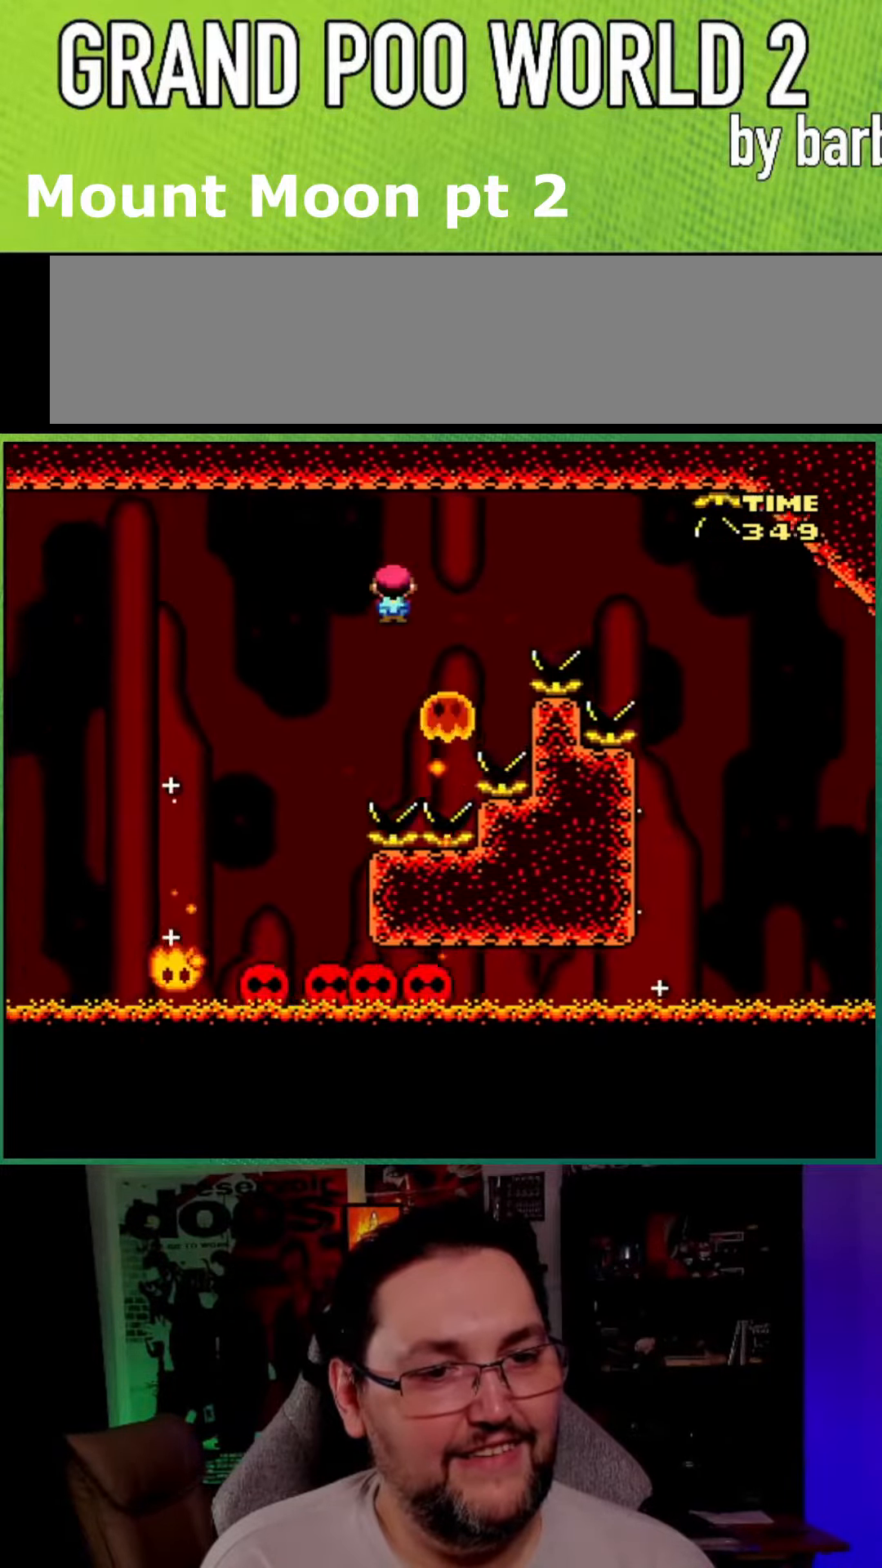
{"buttons": ["A", "X", "DPAD_RIGHT"], "events": [[167, "A", "up"], [234, "A", "down"]]}
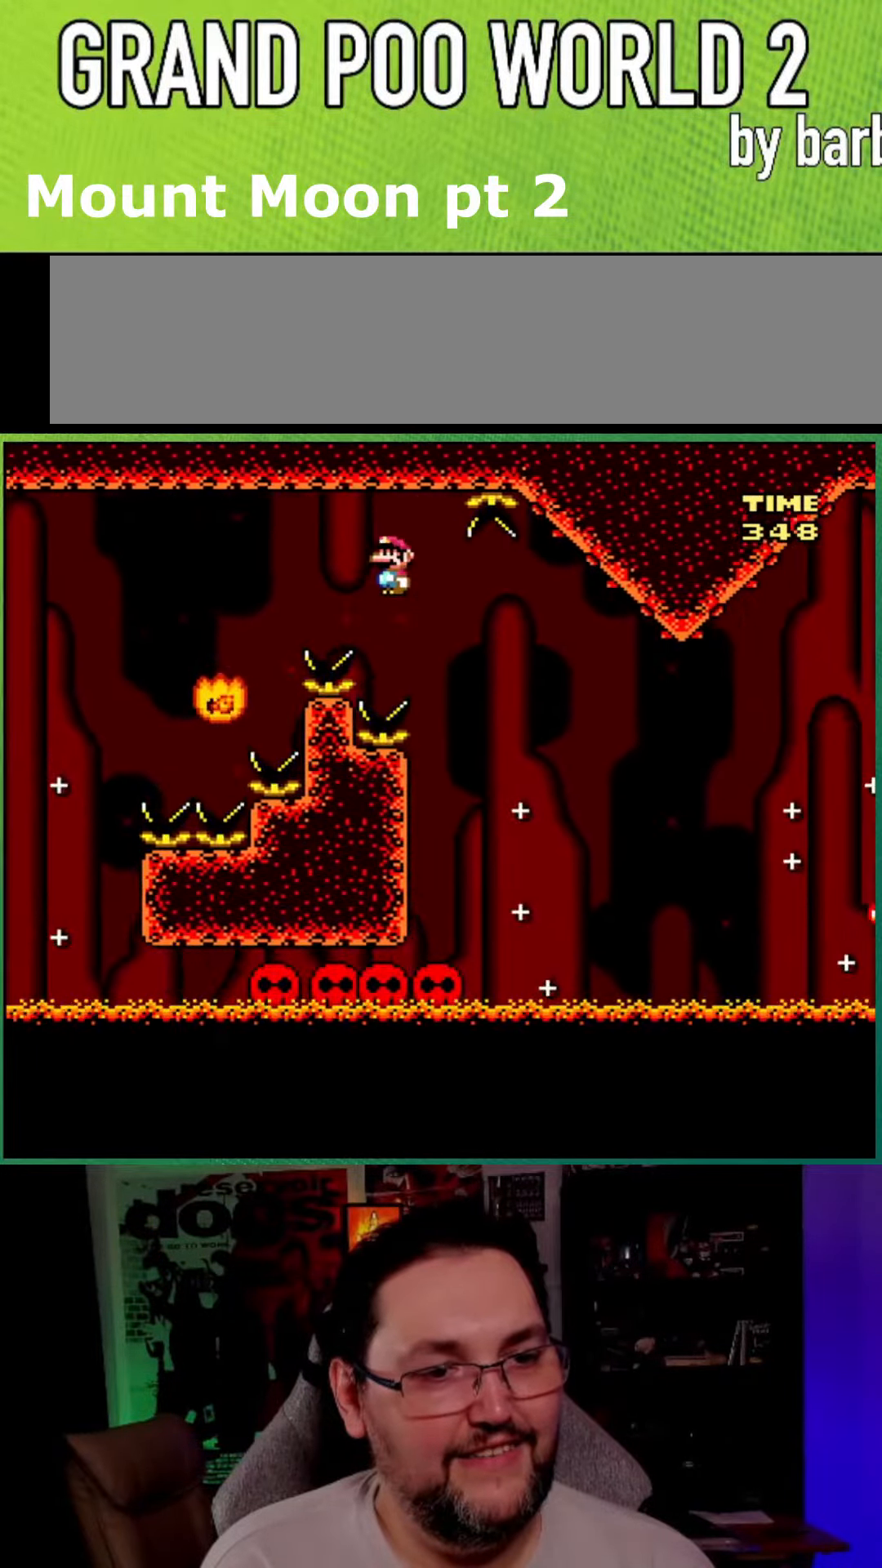
{"buttons": ["Y", "DPAD_RIGHT"], "events": [[217, "A", "up"], [234, "DPAD_LEFT", "down"], [234, "DPAD_RIGHT", "up"], [250, "Y", "down"], [284, "X", "up"], [434, "DPAD_LEFT", "up"], [484, "DPAD_RIGHT", "down"]]}
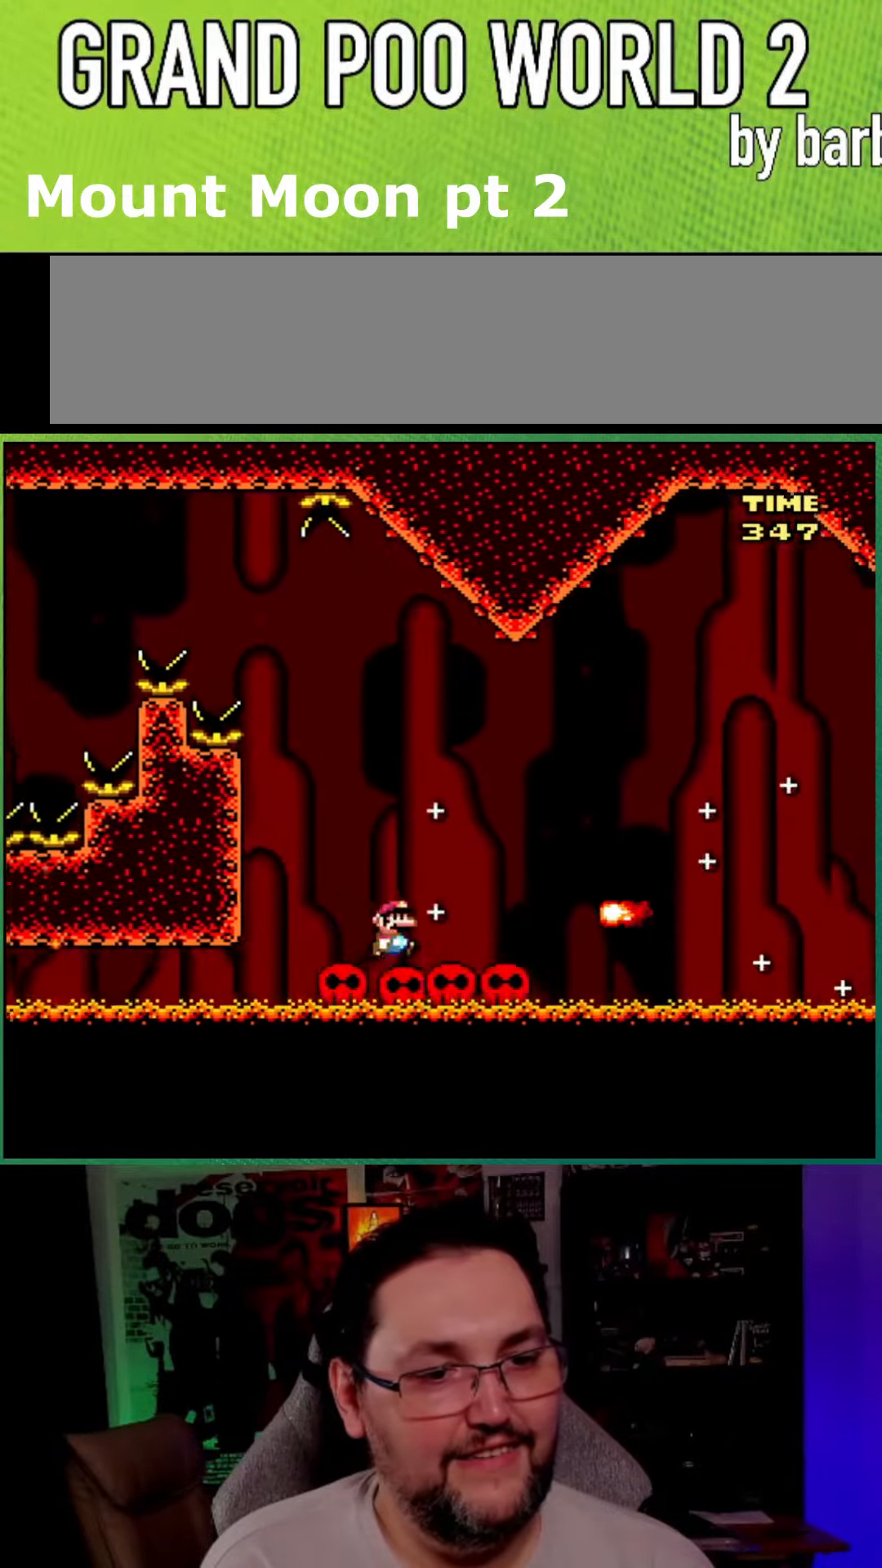
{"buttons": ["B", "Y", "DPAD_RIGHT"], "events": [[66, "B", "down"]]}
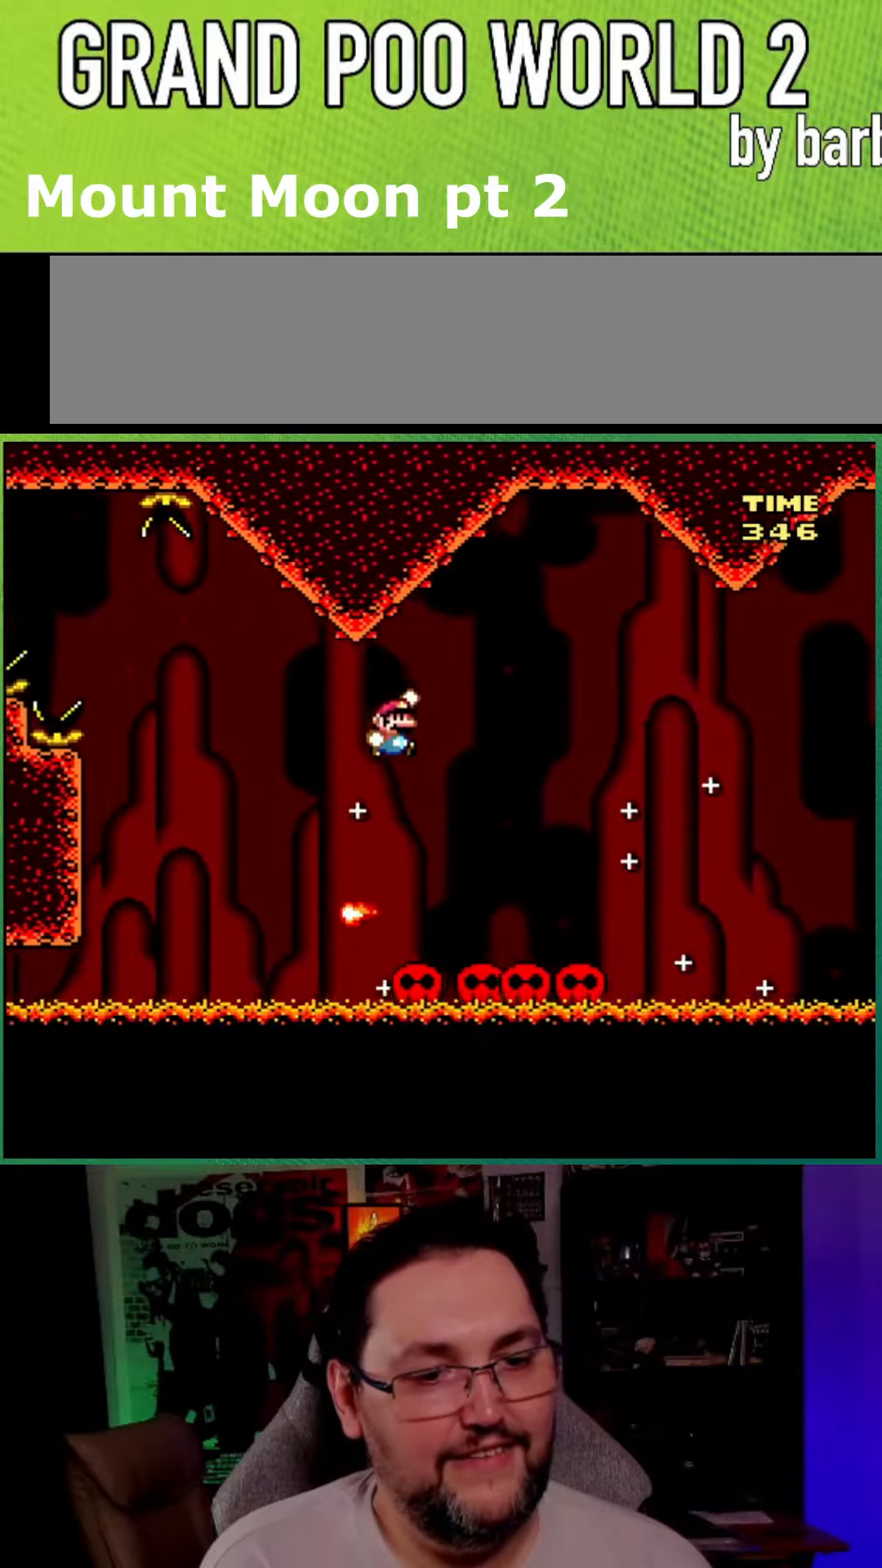
{"buttons": ["Y", "DPAD_RIGHT"], "events": [[283, "B", "up"]]}
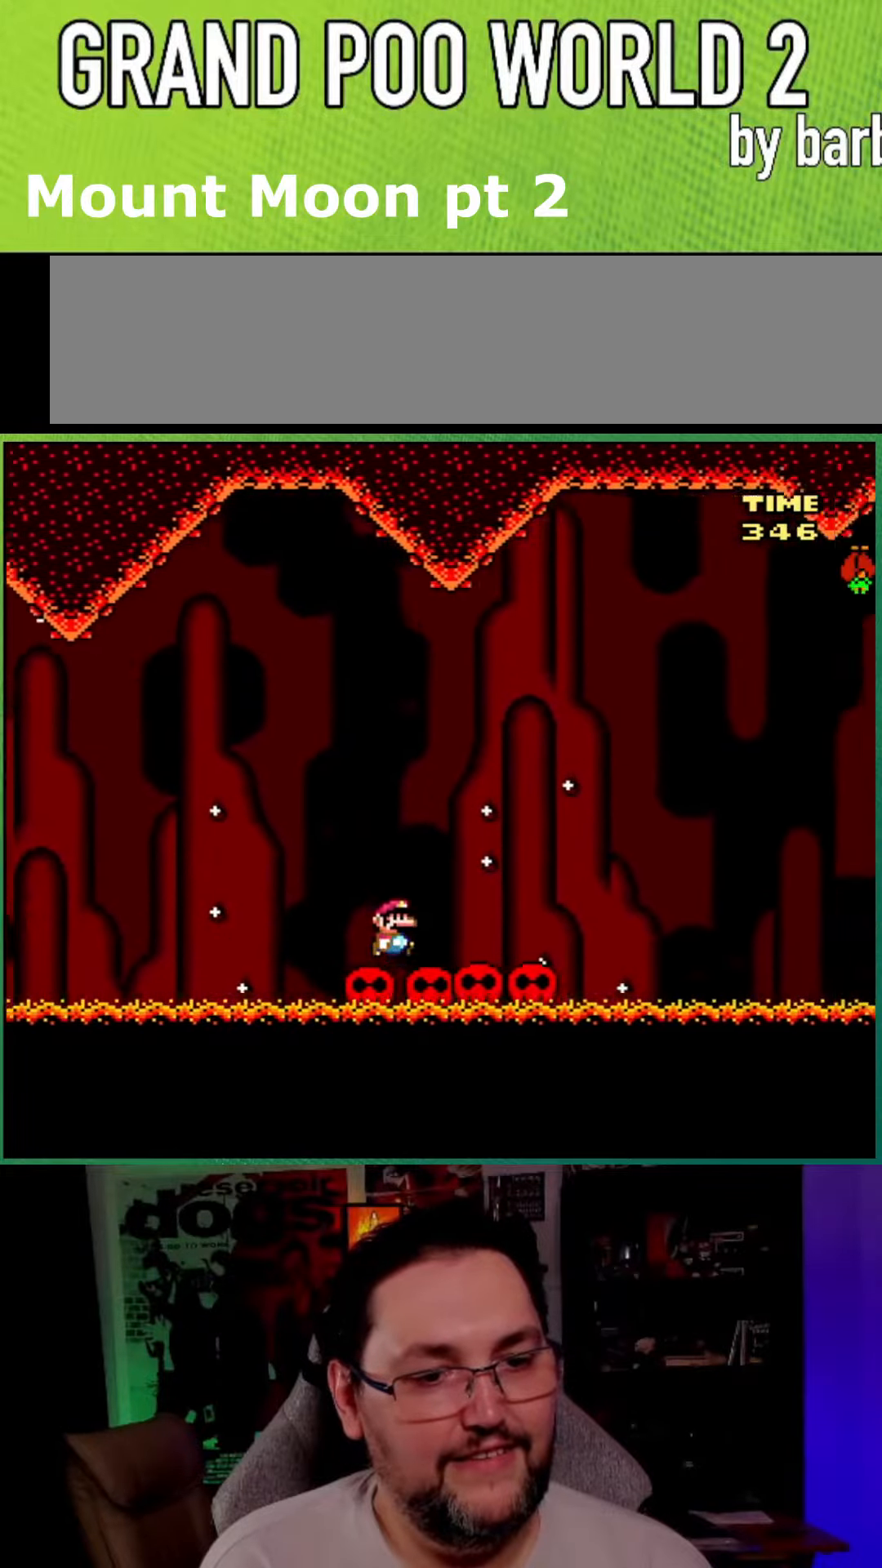
{"buttons": ["B", "Y", "DPAD_LEFT"], "events": [[200, "B", "down"], [366, "DPAD_DOWN", "down"], [416, "DPAD_LEFT", "down"], [416, "DPAD_RIGHT", "up"], [466, "DPAD_DOWN", "up"]]}
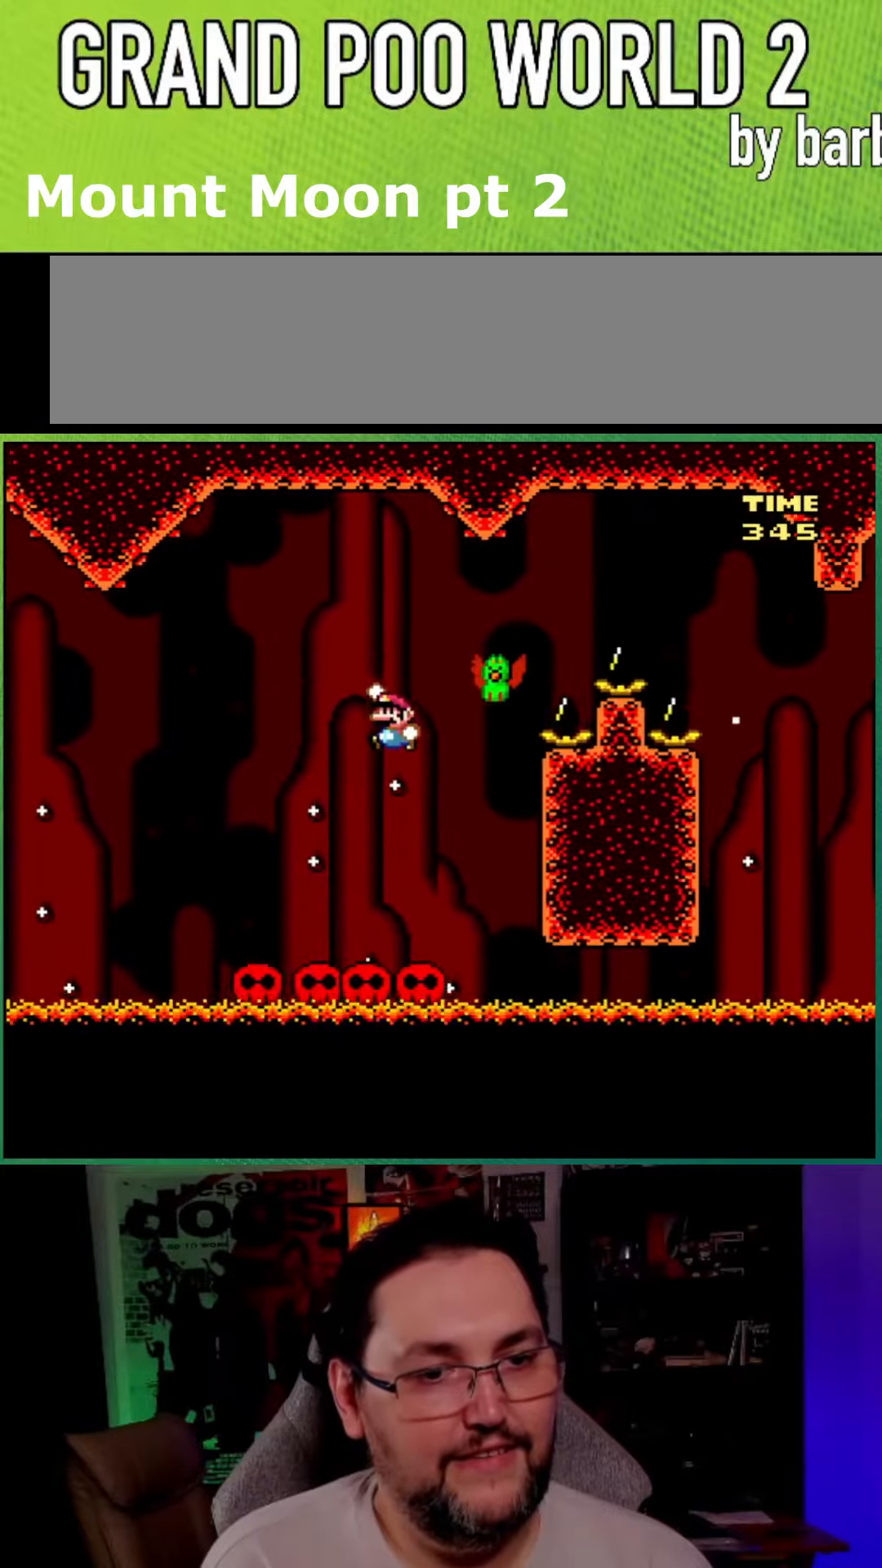
{"buttons": ["B", "Y", "DPAD_RIGHT"], "events": [[33, "DPAD_DOWN", "down"], [66, "DPAD_LEFT", "up"], [66, "DPAD_RIGHT", "down"], [100, "DPAD_DOWN", "up"], [250, "B", "up"], [250, "DPAD_RIGHT", "up"], [316, "DPAD_RIGHT", "down"], [366, "B", "down"]]}
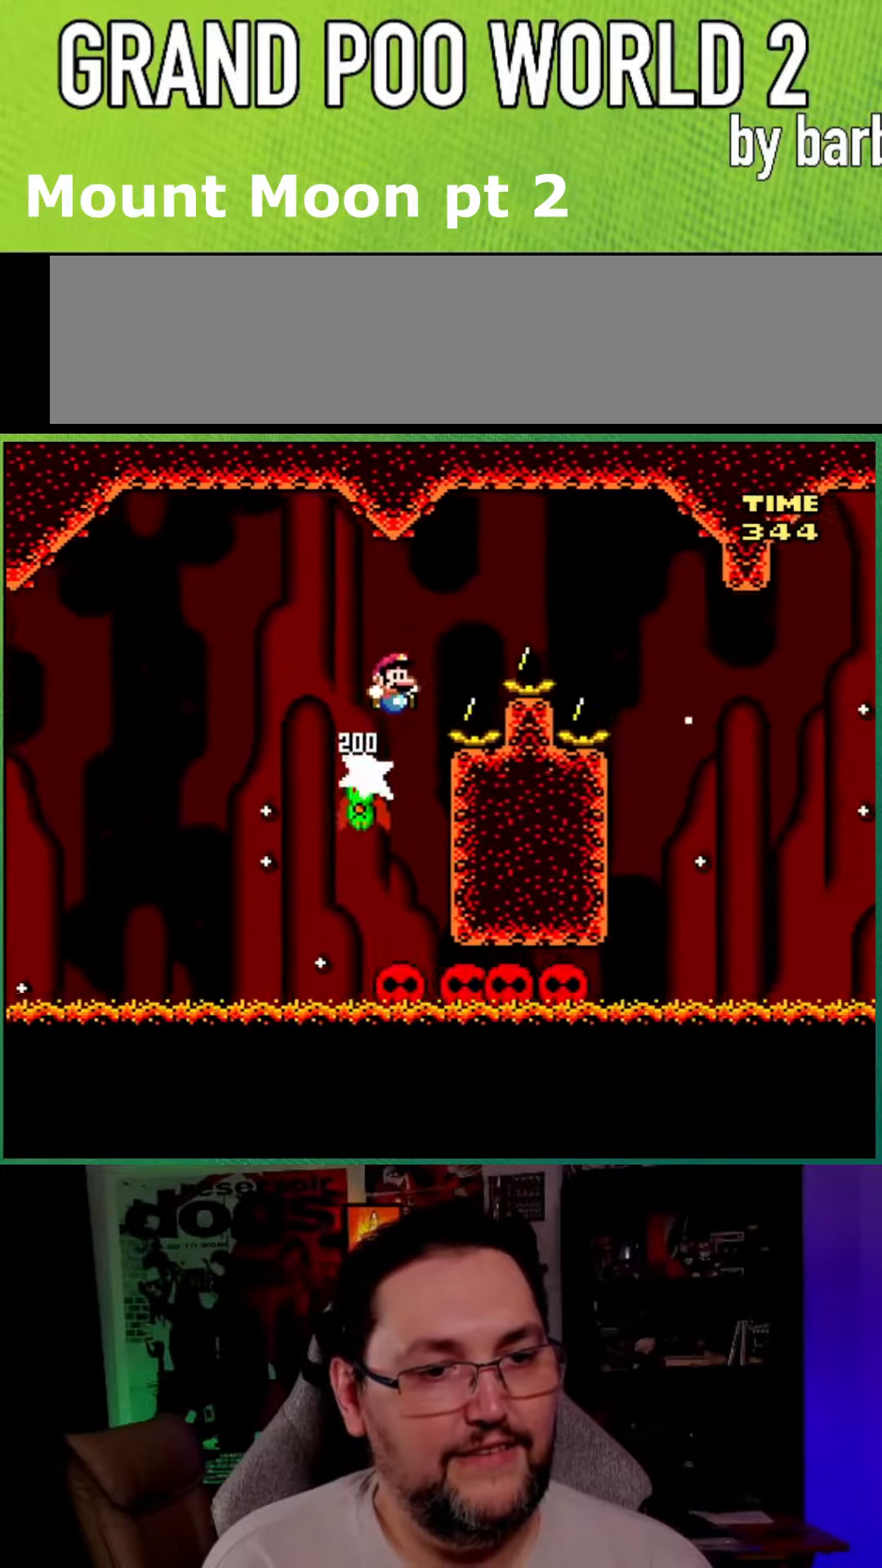
{"buttons": ["Y", "DPAD_RIGHT"], "events": [[83, "B", "up"], [150, "B", "down"], [316, "B", "up"]]}